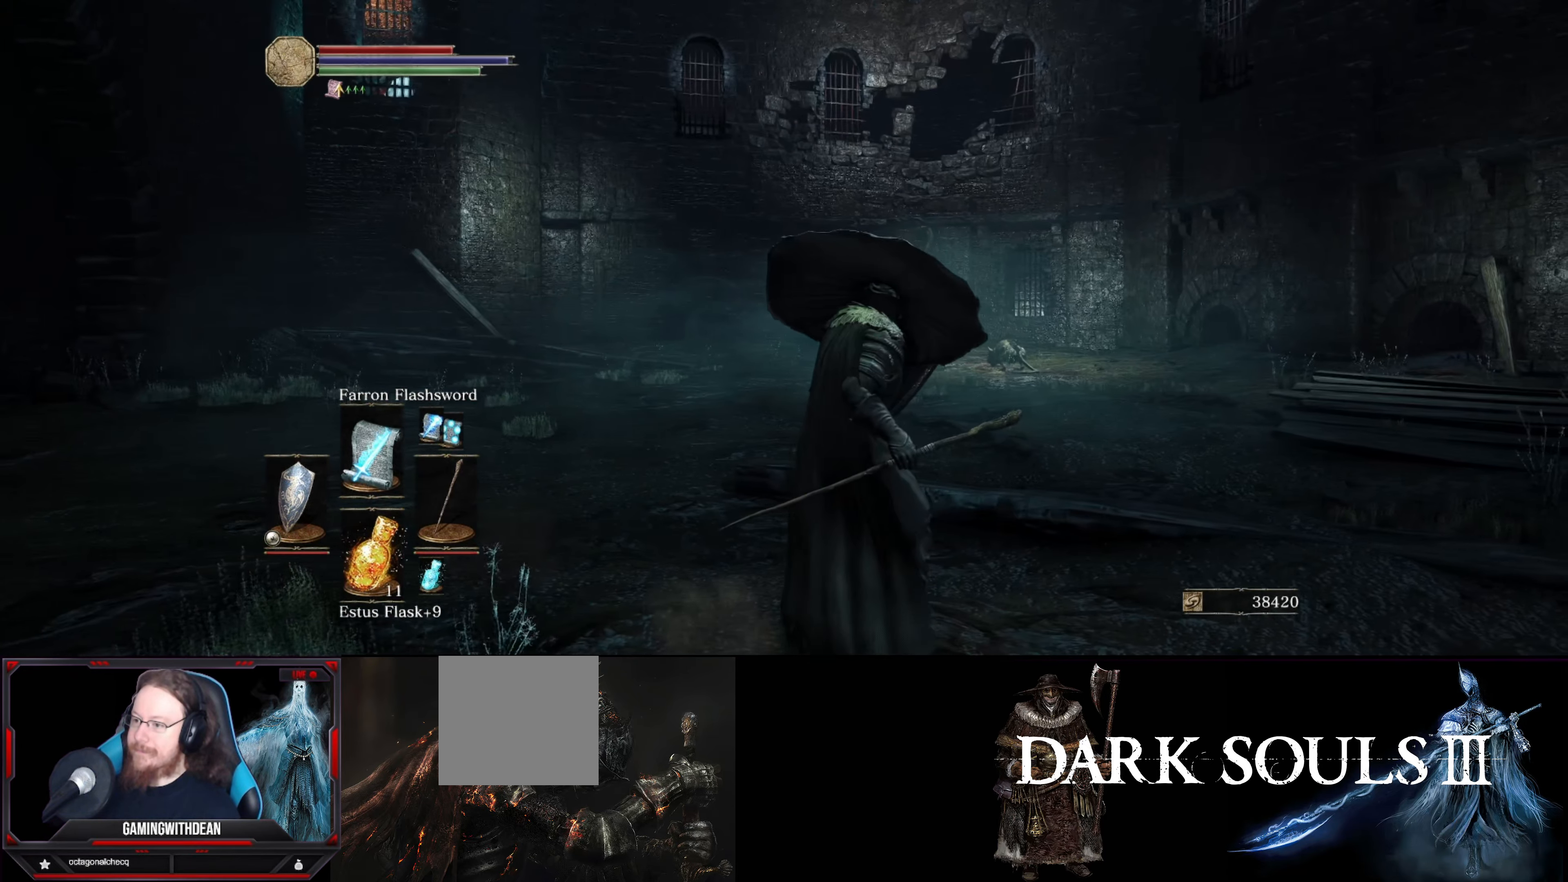
Gameplay with a controller (Xbox layout); each line is a JSON object with the inputs held at the frame after it. "events" lists button and stick changes between this image and that frame as [ms after this image, input, new state], when the widget could be followed in between. Not read: L3 R3.
{"buttons": ["L1"], "left_stick": "center", "right_stick": "center", "events": [[400, "left_stick", "up"], [467, "left_stick", "center"]]}
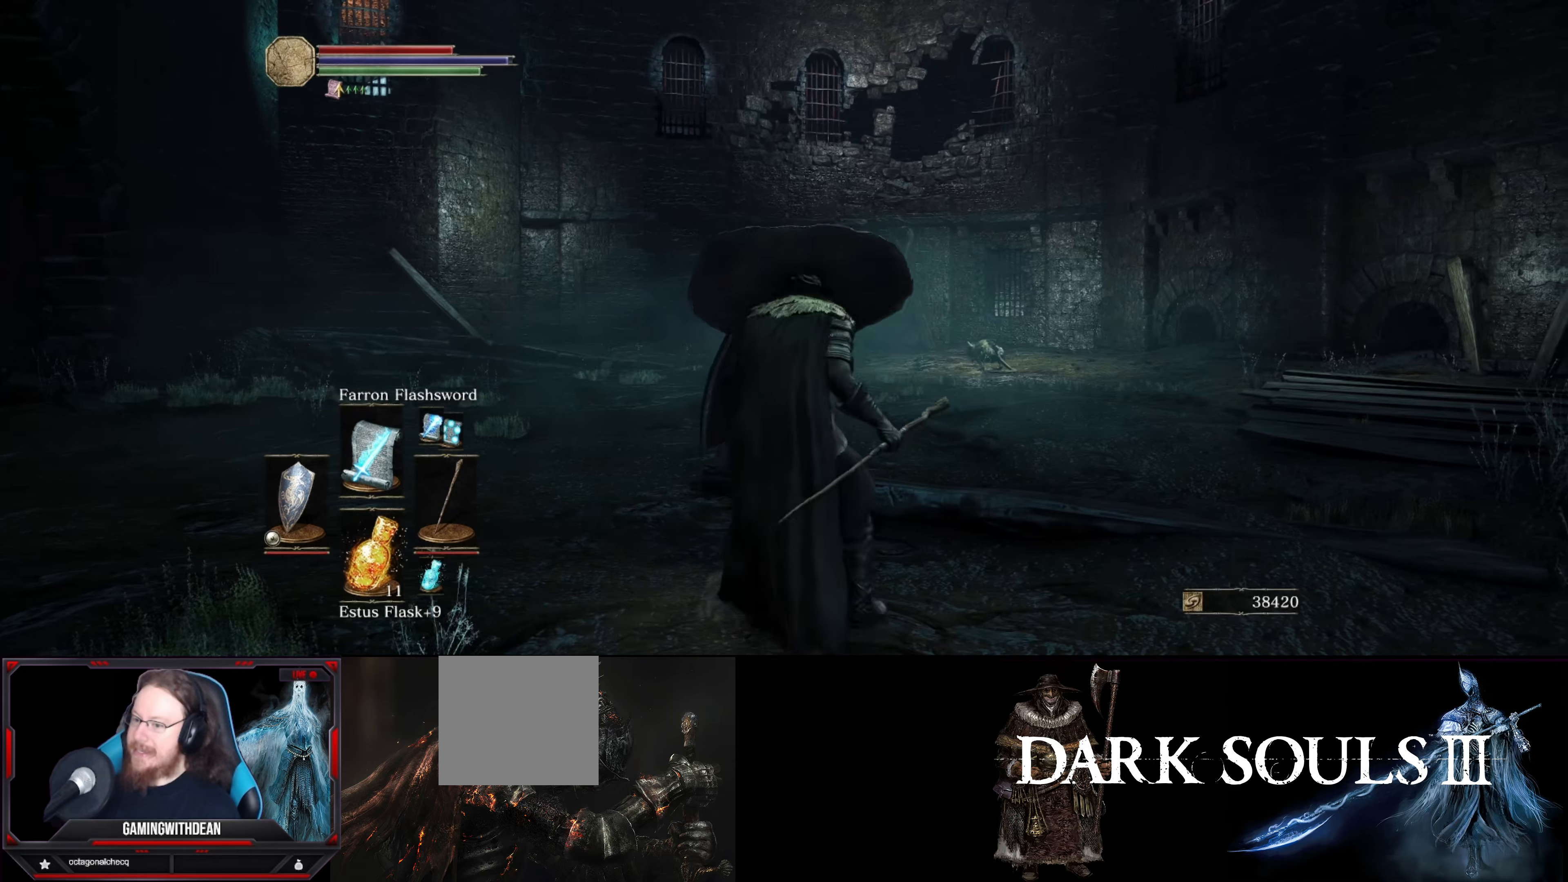
{"buttons": ["L1"], "left_stick": "center", "right_stick": "center", "events": [[150, "right_stick", "down-right"], [350, "right_stick", "center"]]}
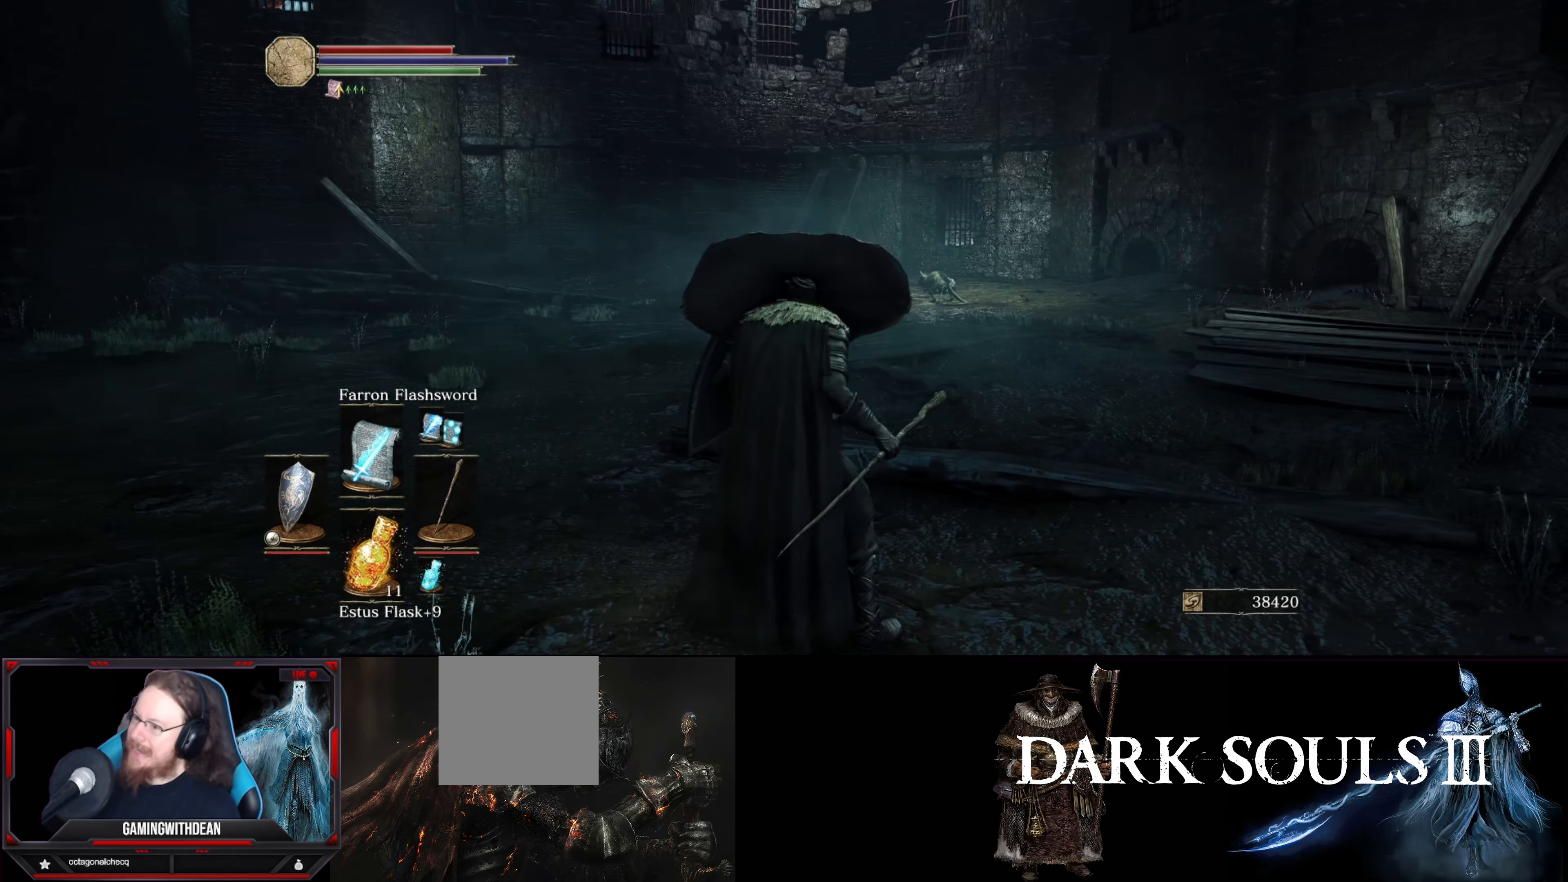
{"buttons": ["L1"], "left_stick": "center", "right_stick": "down-left", "events": [[417, "right_stick", "down-left"]]}
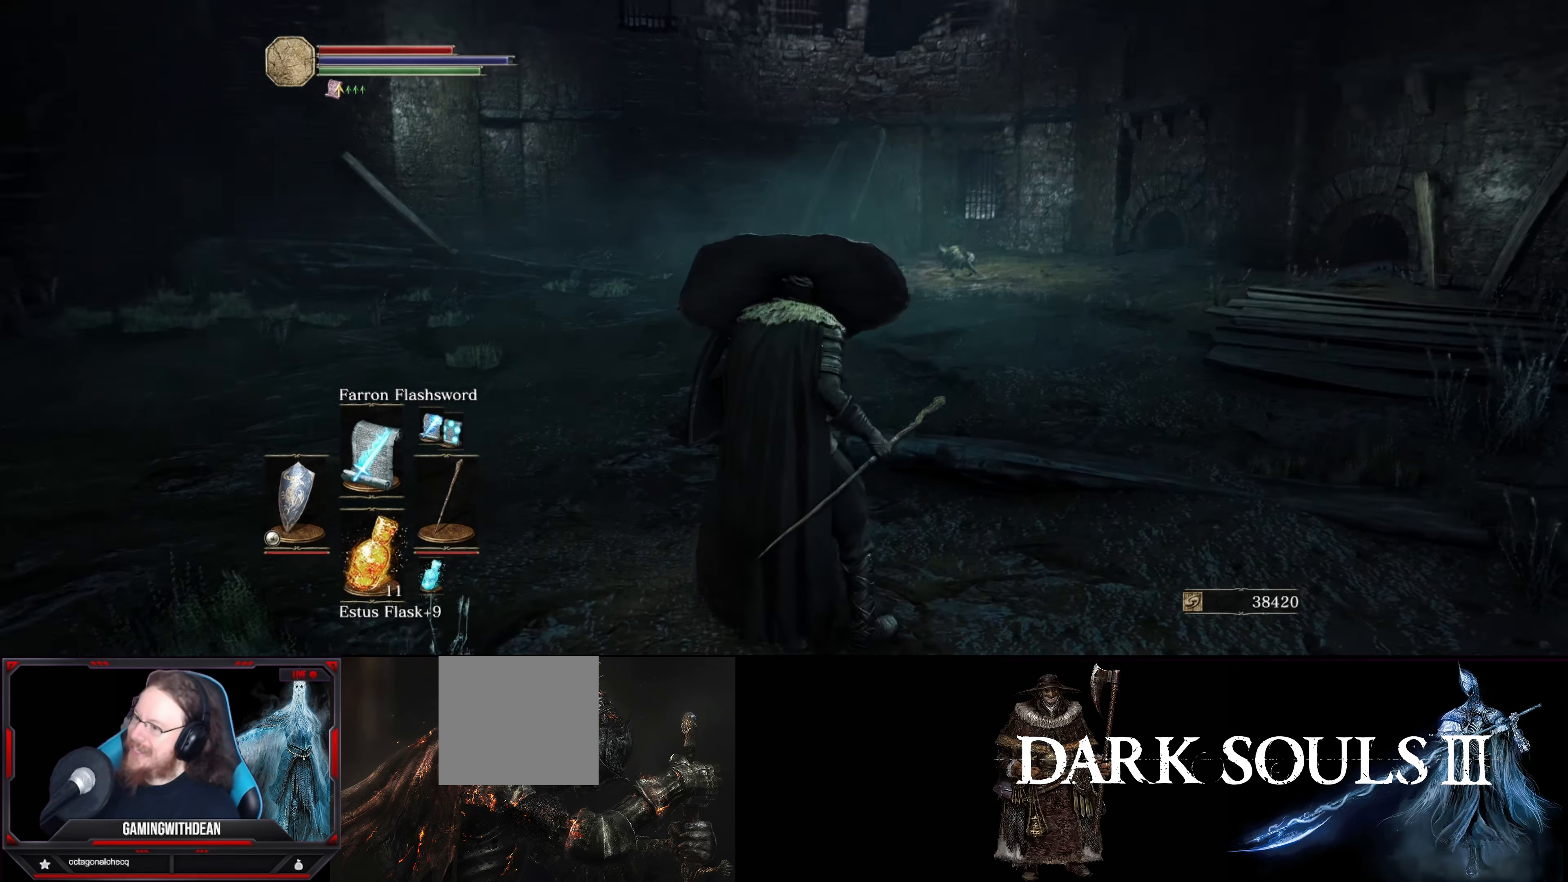
{"buttons": ["L1"], "left_stick": "center", "right_stick": "up-left", "events": [[200, "right_stick", "center"], [450, "right_stick", "up-left"]]}
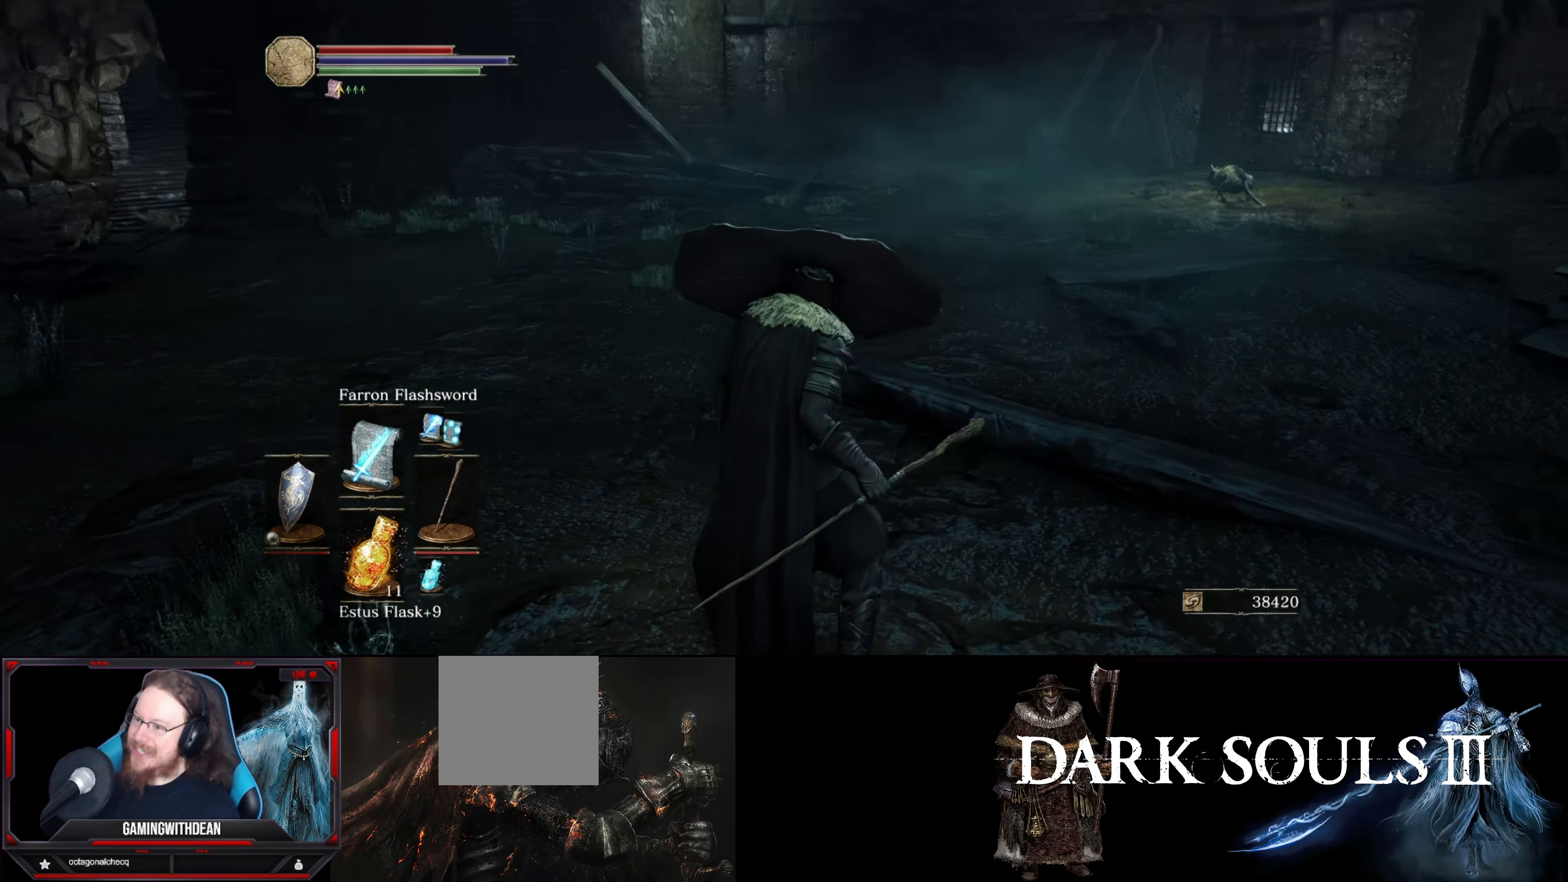
{"buttons": ["L1"], "left_stick": "center", "right_stick": "center", "events": [[284, "right_stick", "center"]]}
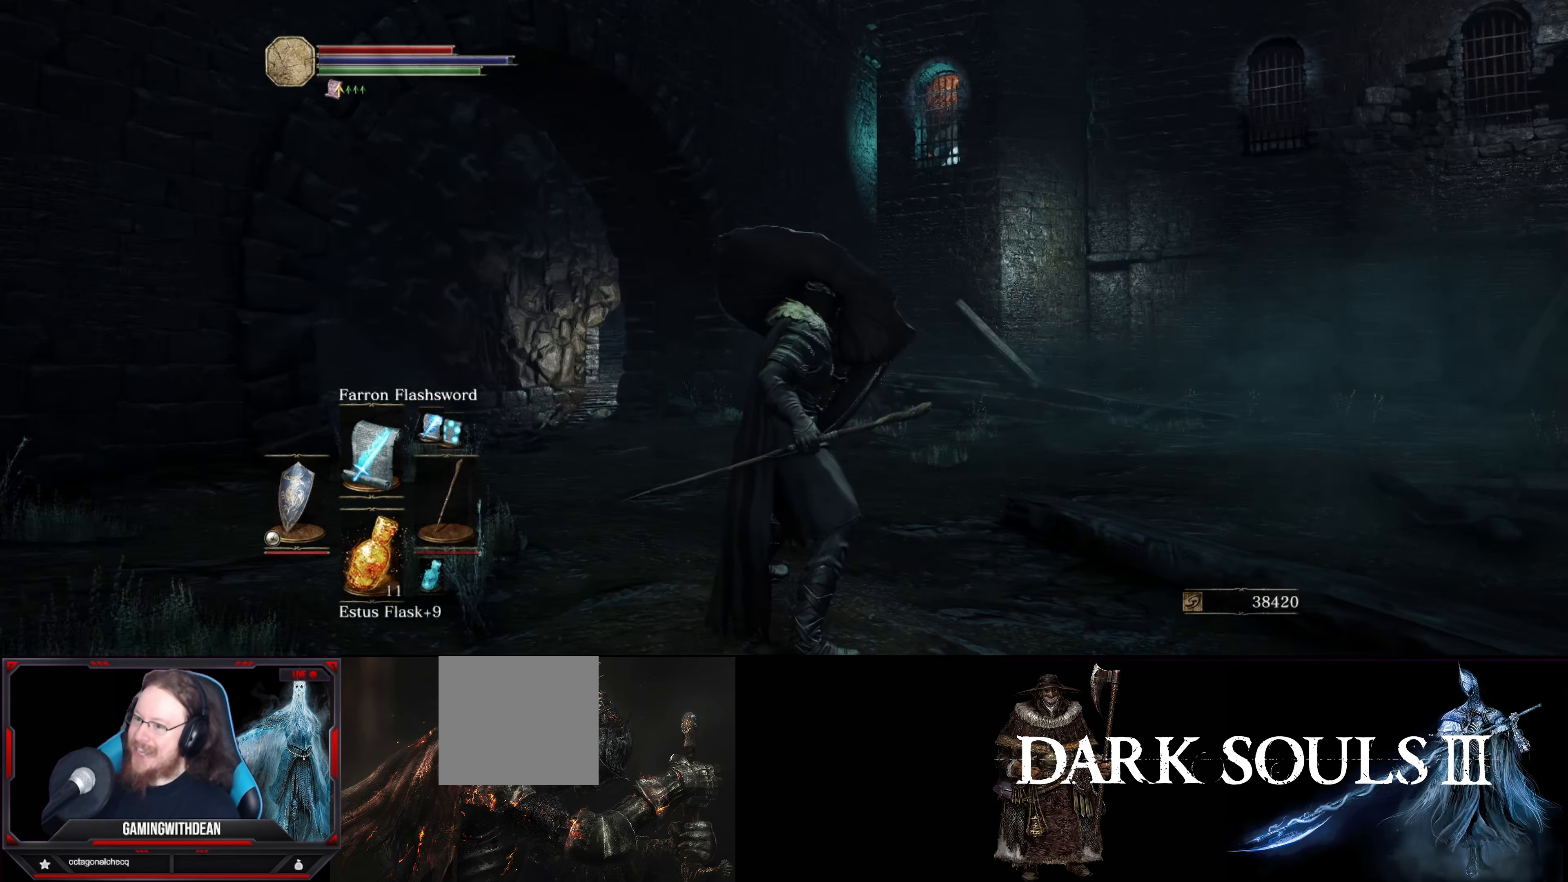
{"buttons": ["L1"], "left_stick": "center", "right_stick": "right", "events": [[450, "right_stick", "right"]]}
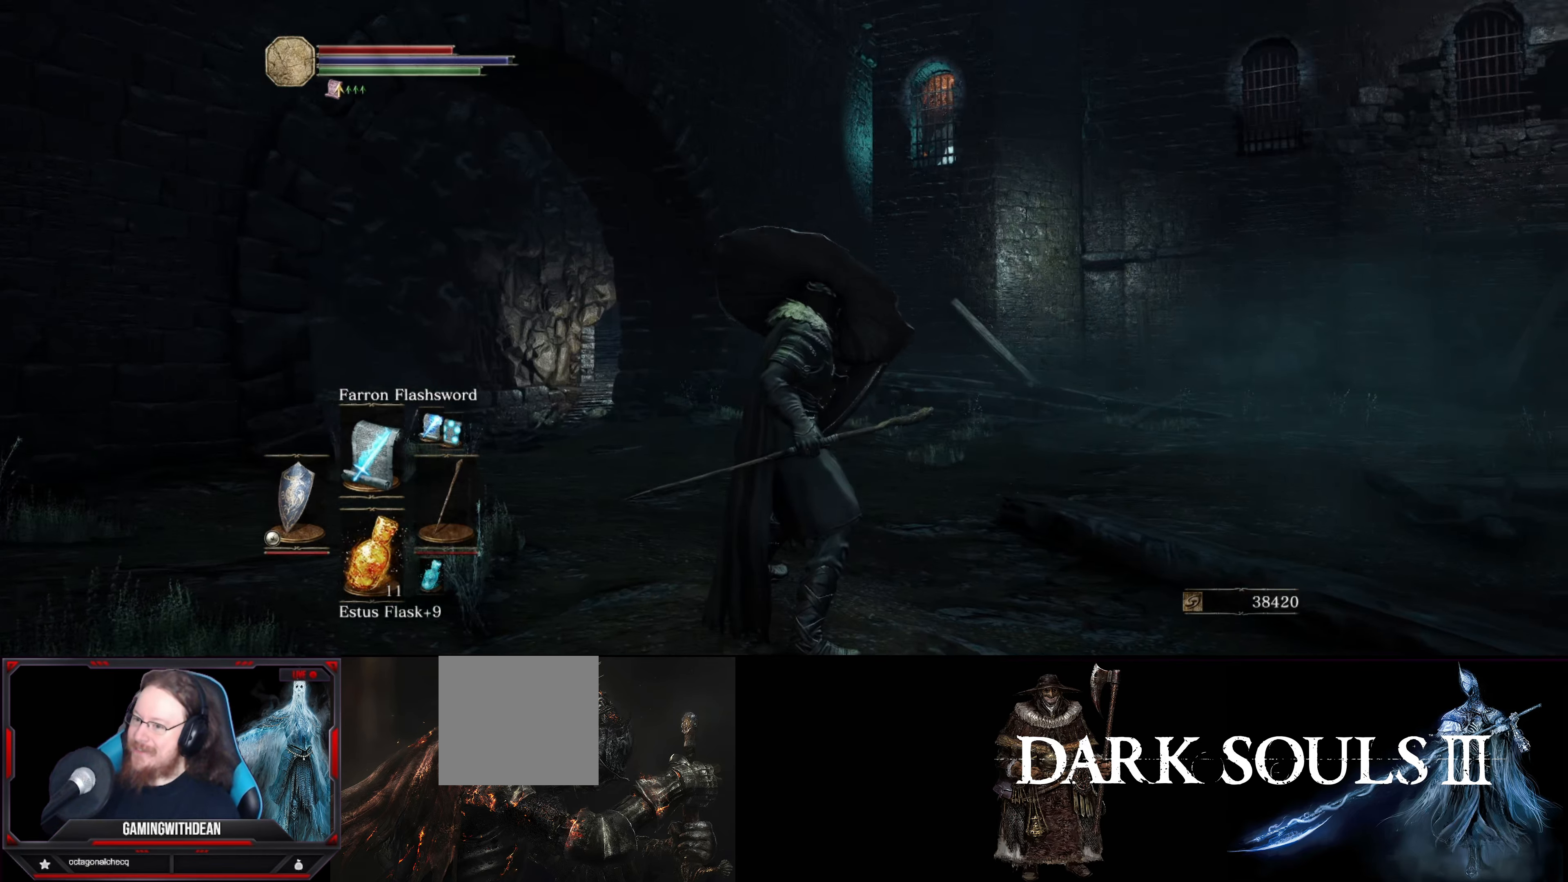
{"buttons": ["L1"], "left_stick": "center", "right_stick": "center", "events": [[334, "right_stick", "center"]]}
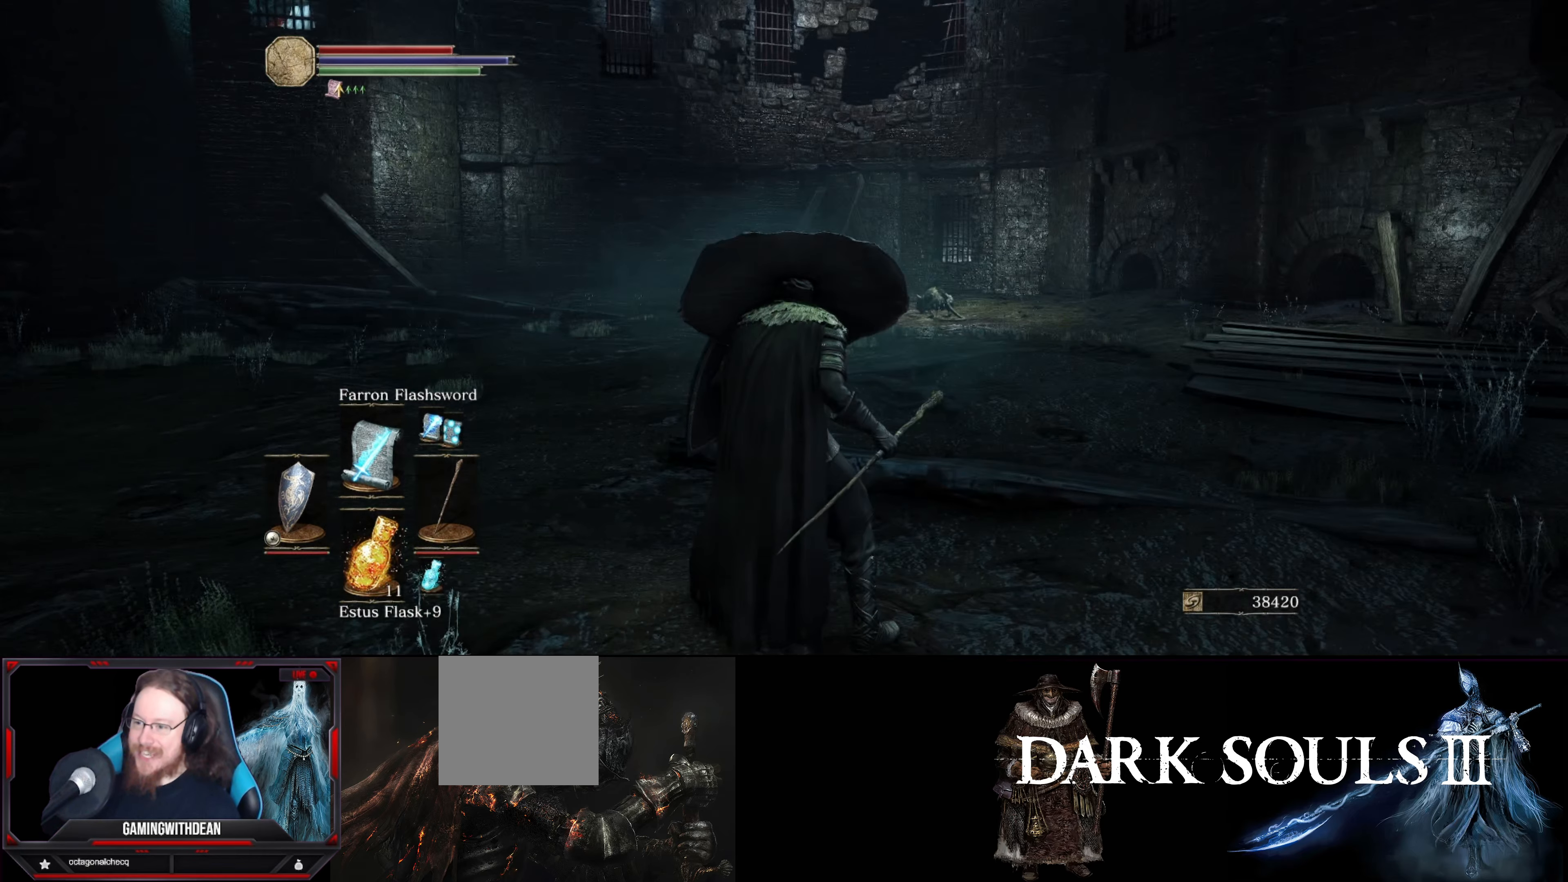
{"buttons": ["L1"], "left_stick": "center", "right_stick": "center", "events": []}
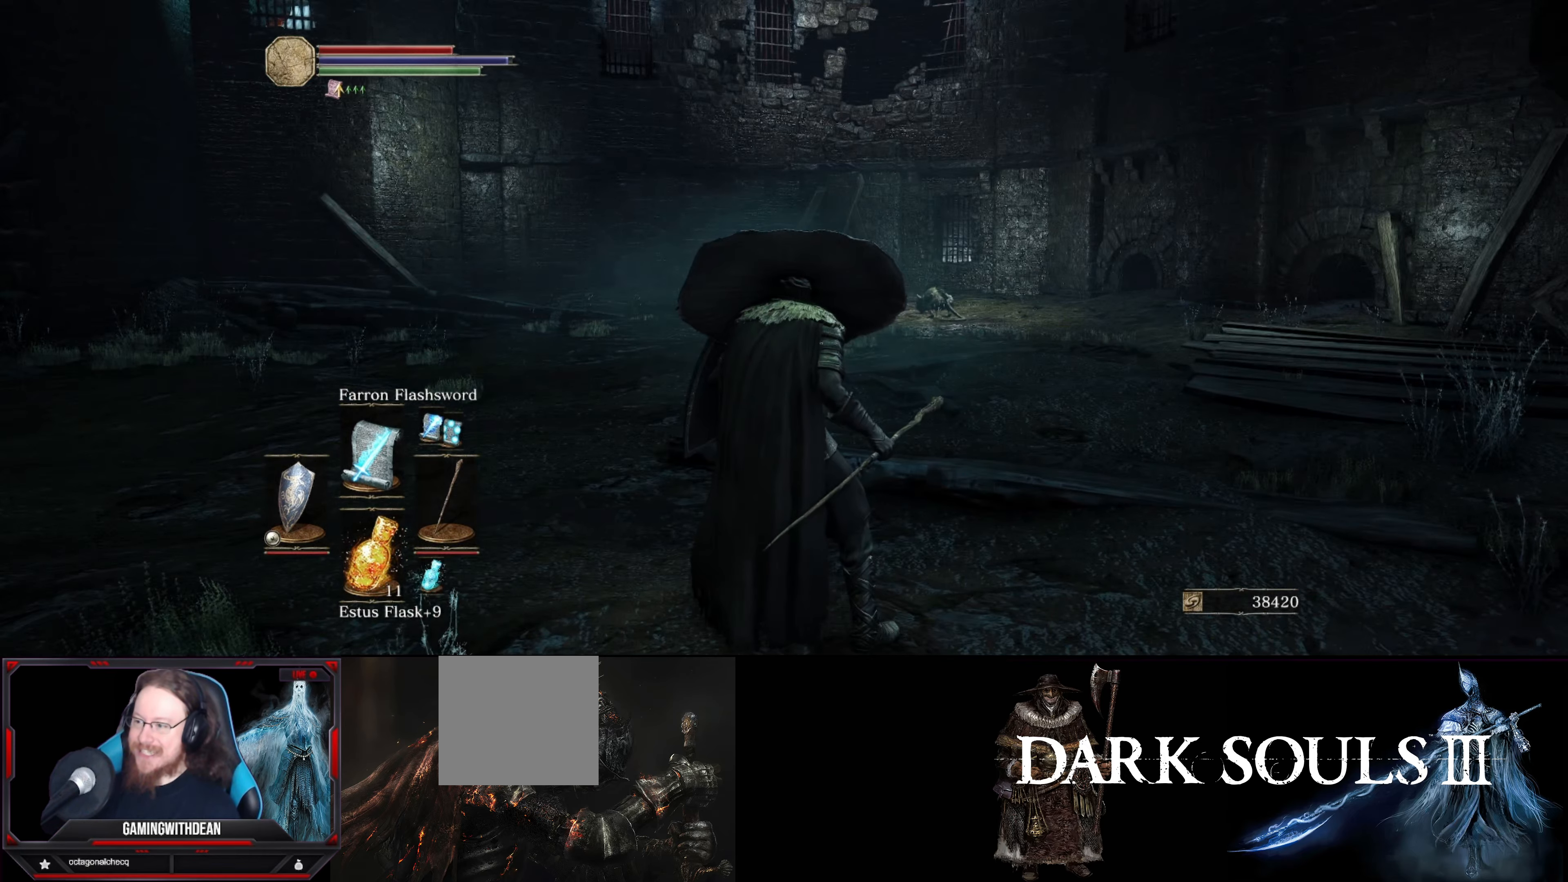
{"buttons": ["L1"], "left_stick": "center", "right_stick": "center", "events": []}
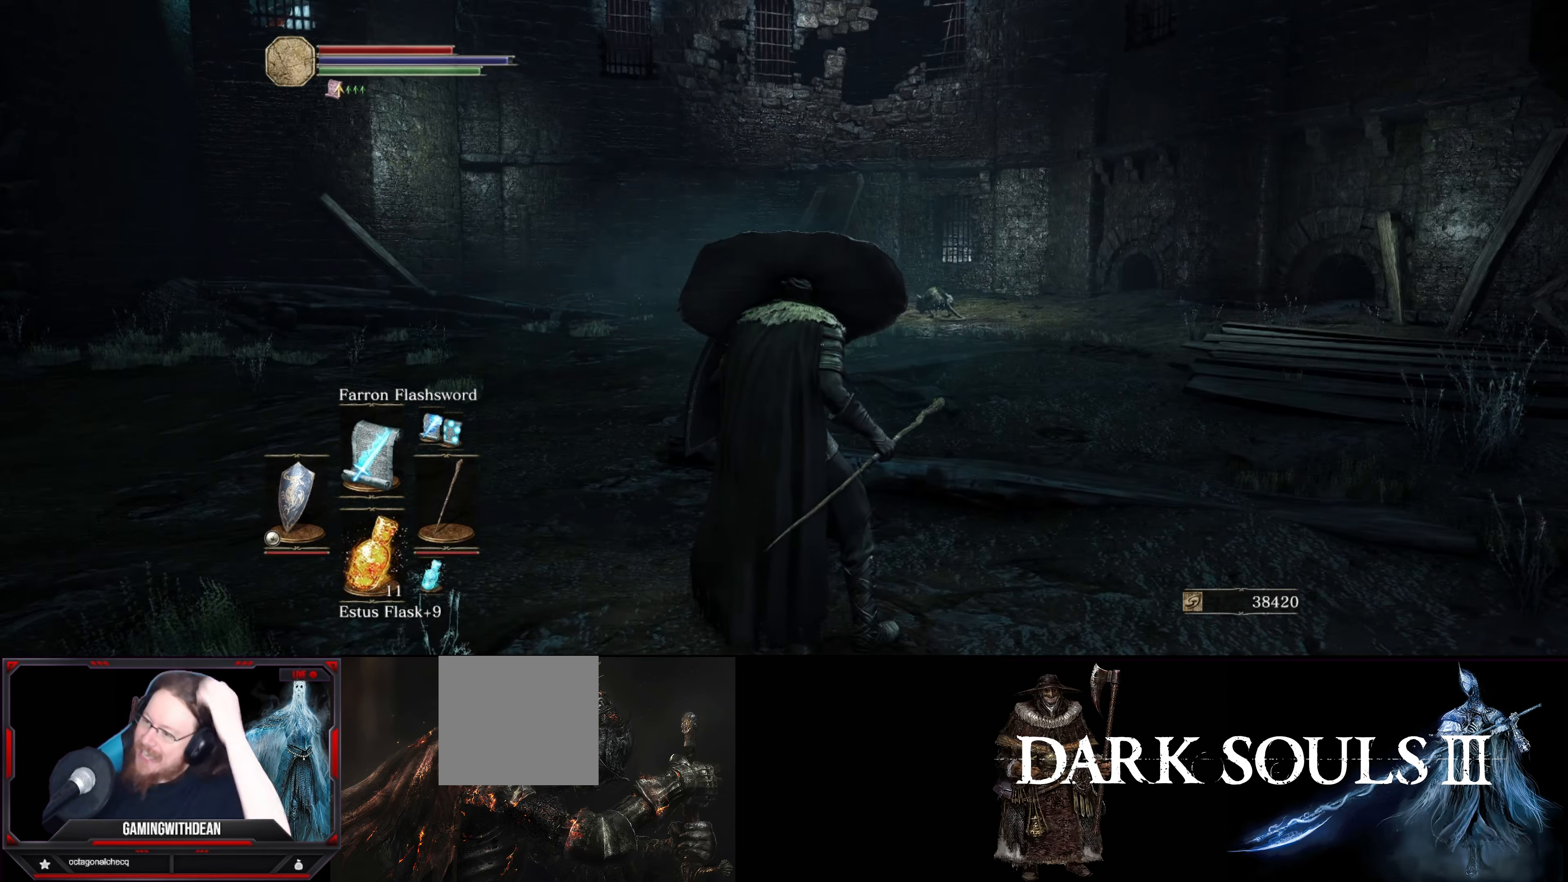
{"buttons": ["L1"], "left_stick": "center", "right_stick": "center", "events": []}
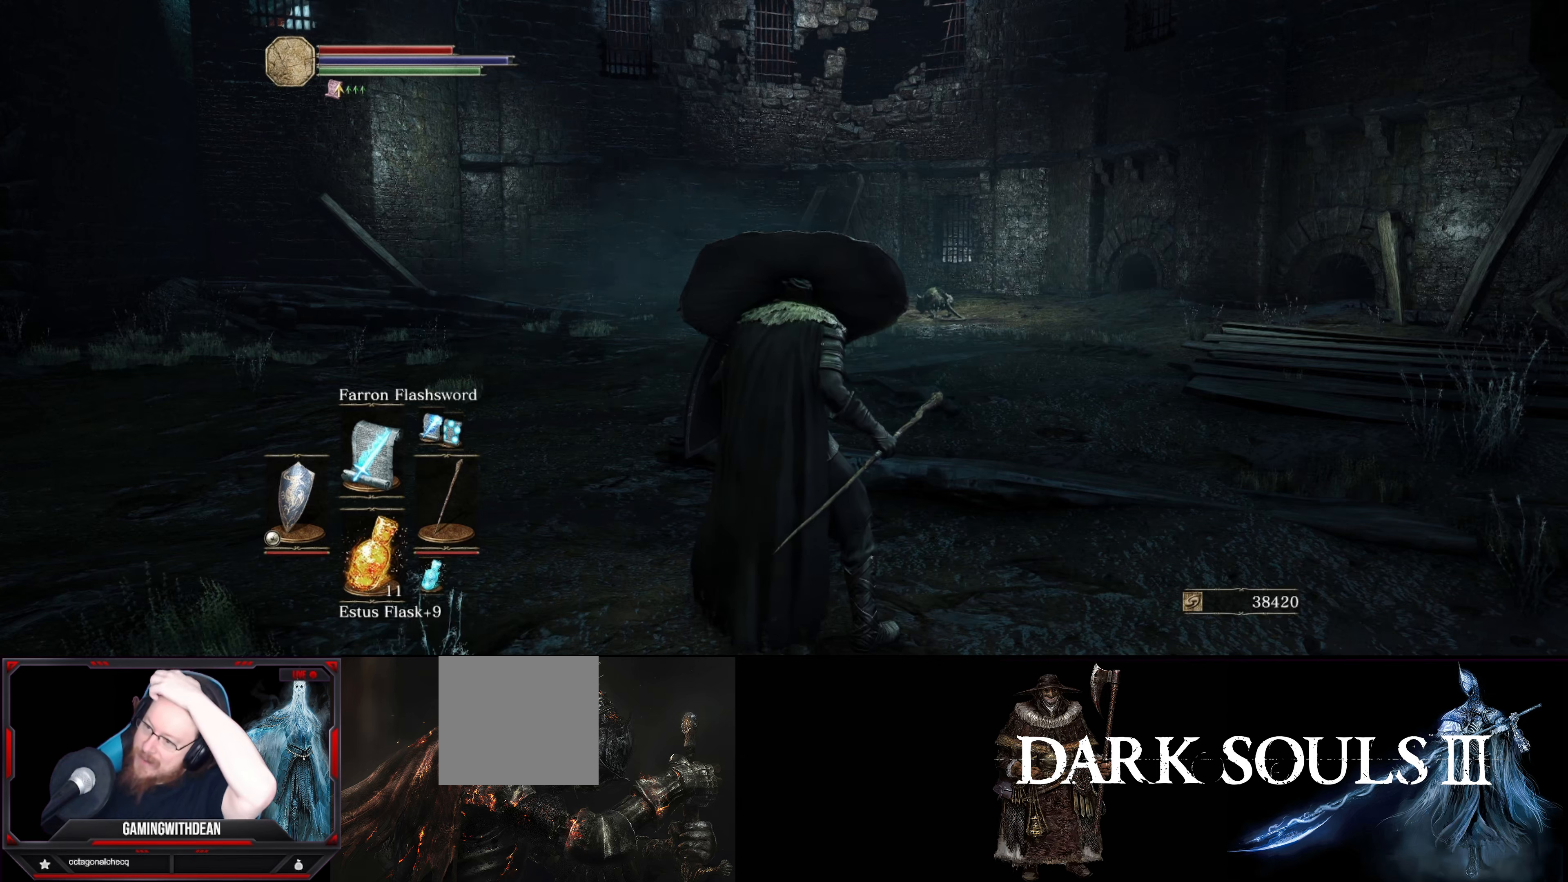
{"buttons": ["L1"], "left_stick": "center", "right_stick": "center", "events": []}
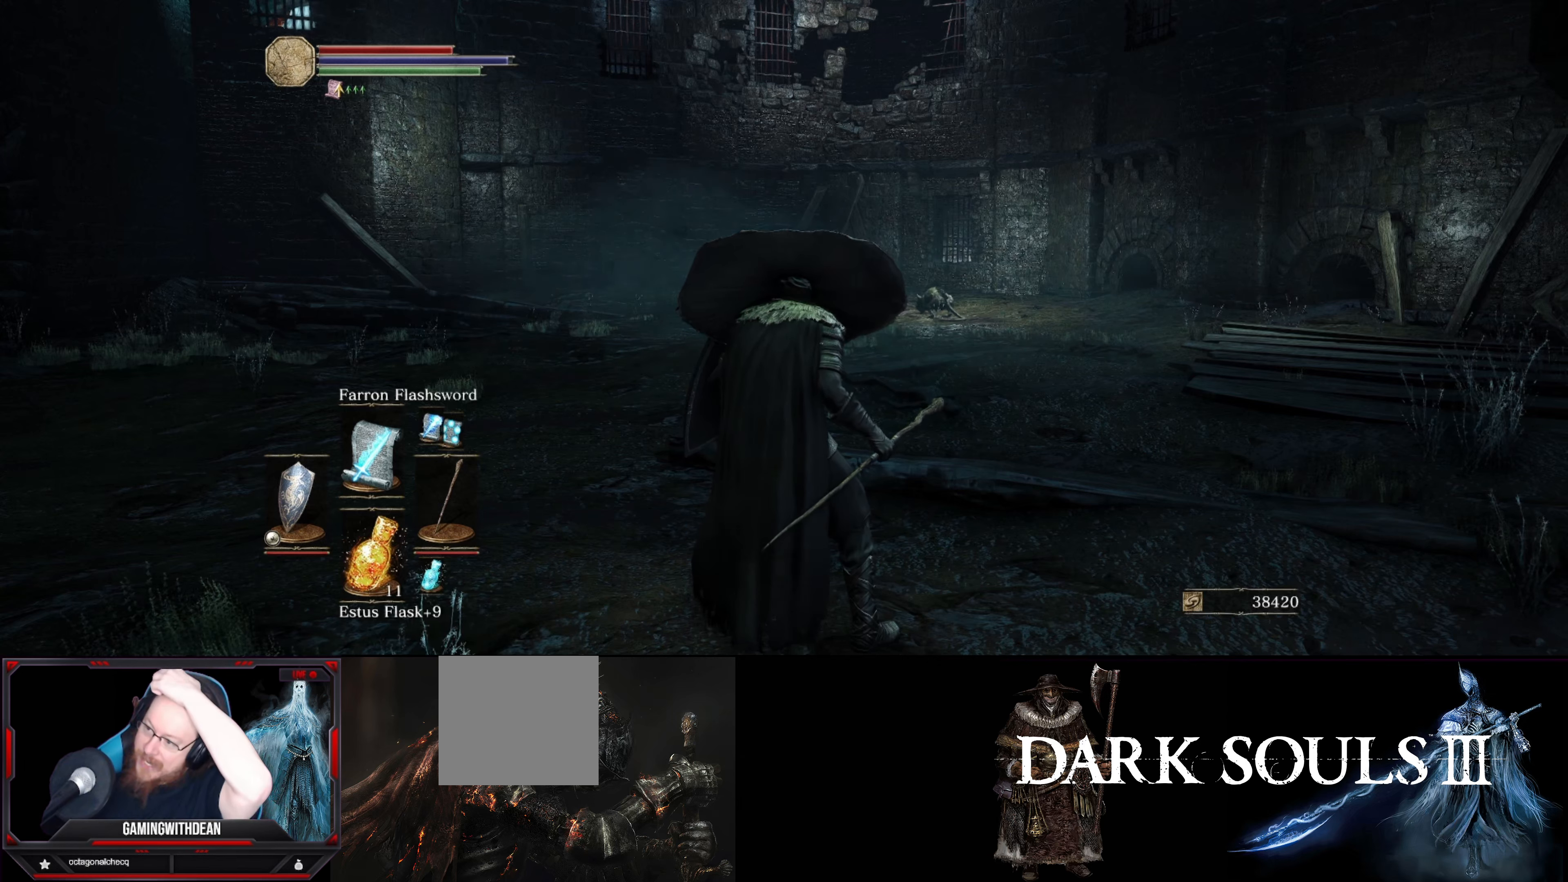
{"buttons": ["L1"], "left_stick": "center", "right_stick": "center", "events": []}
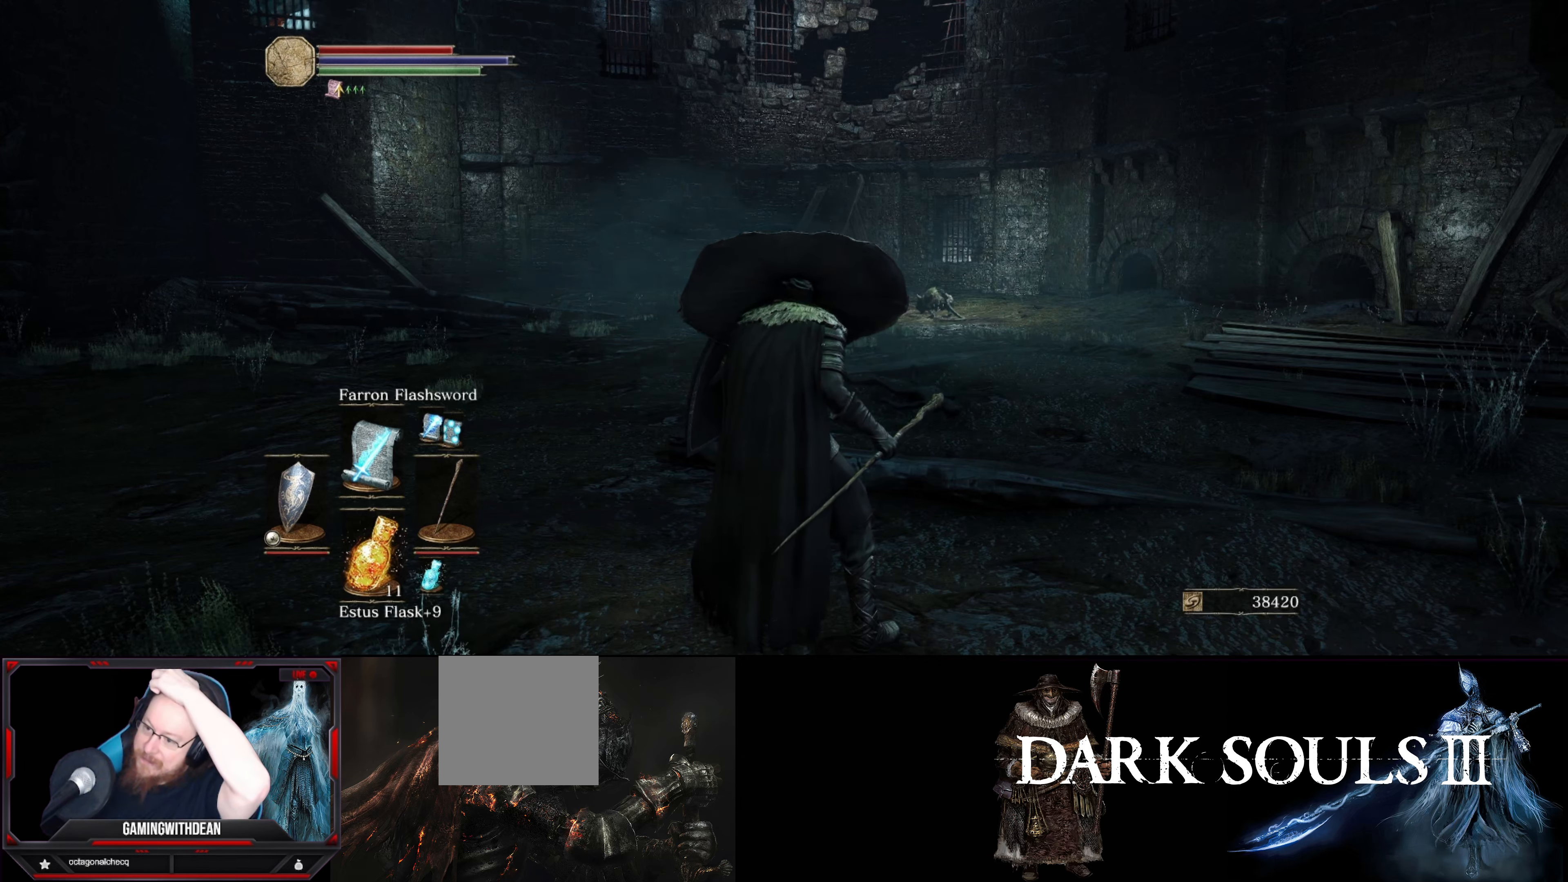
{"buttons": ["L1"], "left_stick": "center", "right_stick": "center", "events": []}
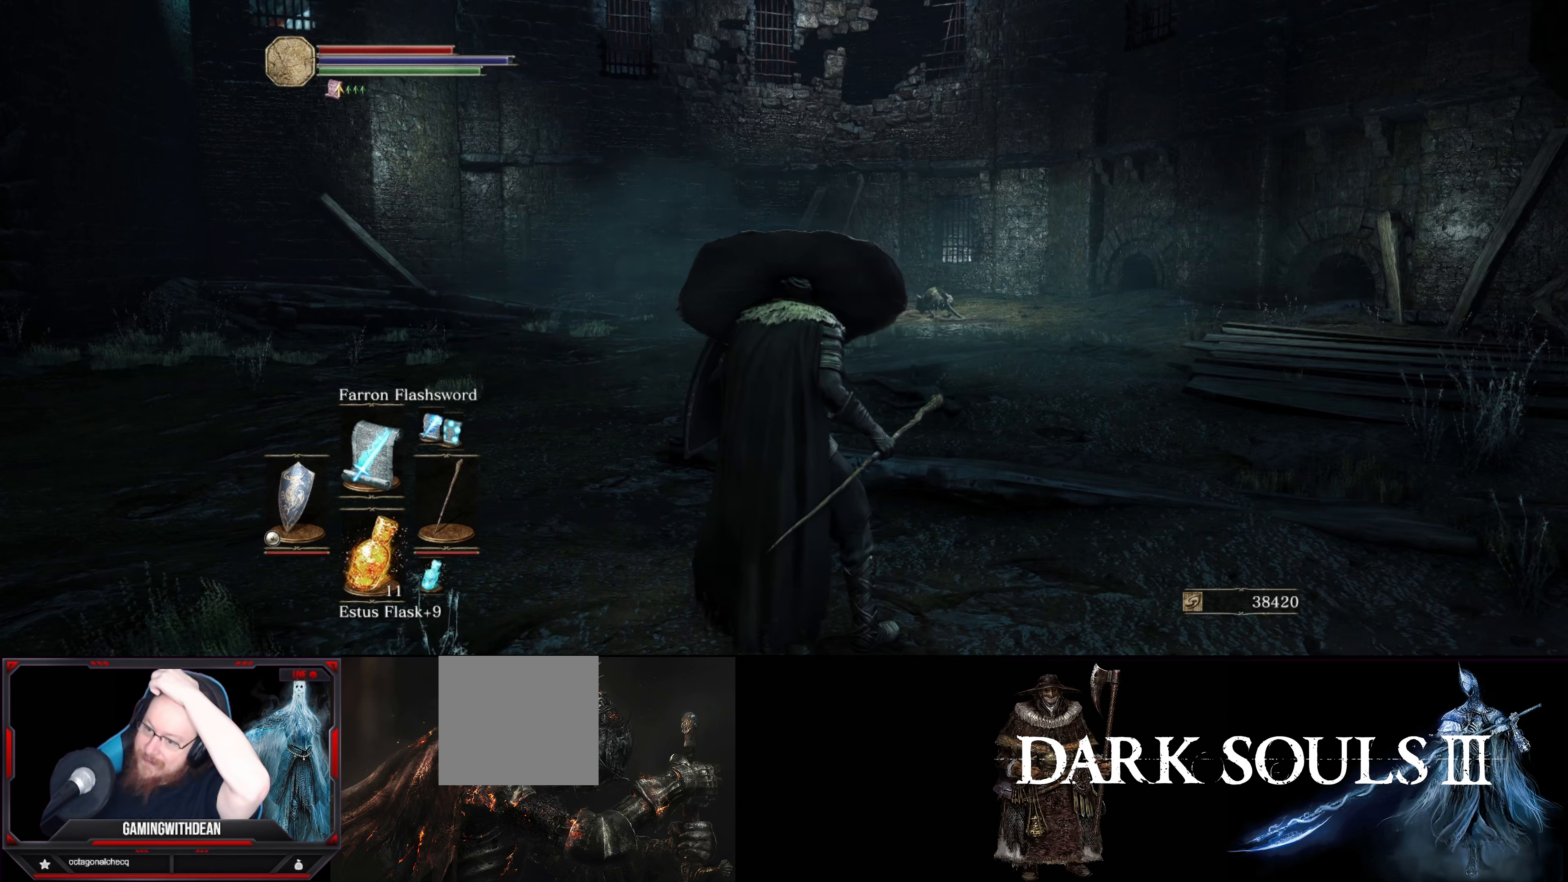
{"buttons": ["L1"], "left_stick": "center", "right_stick": "center", "events": []}
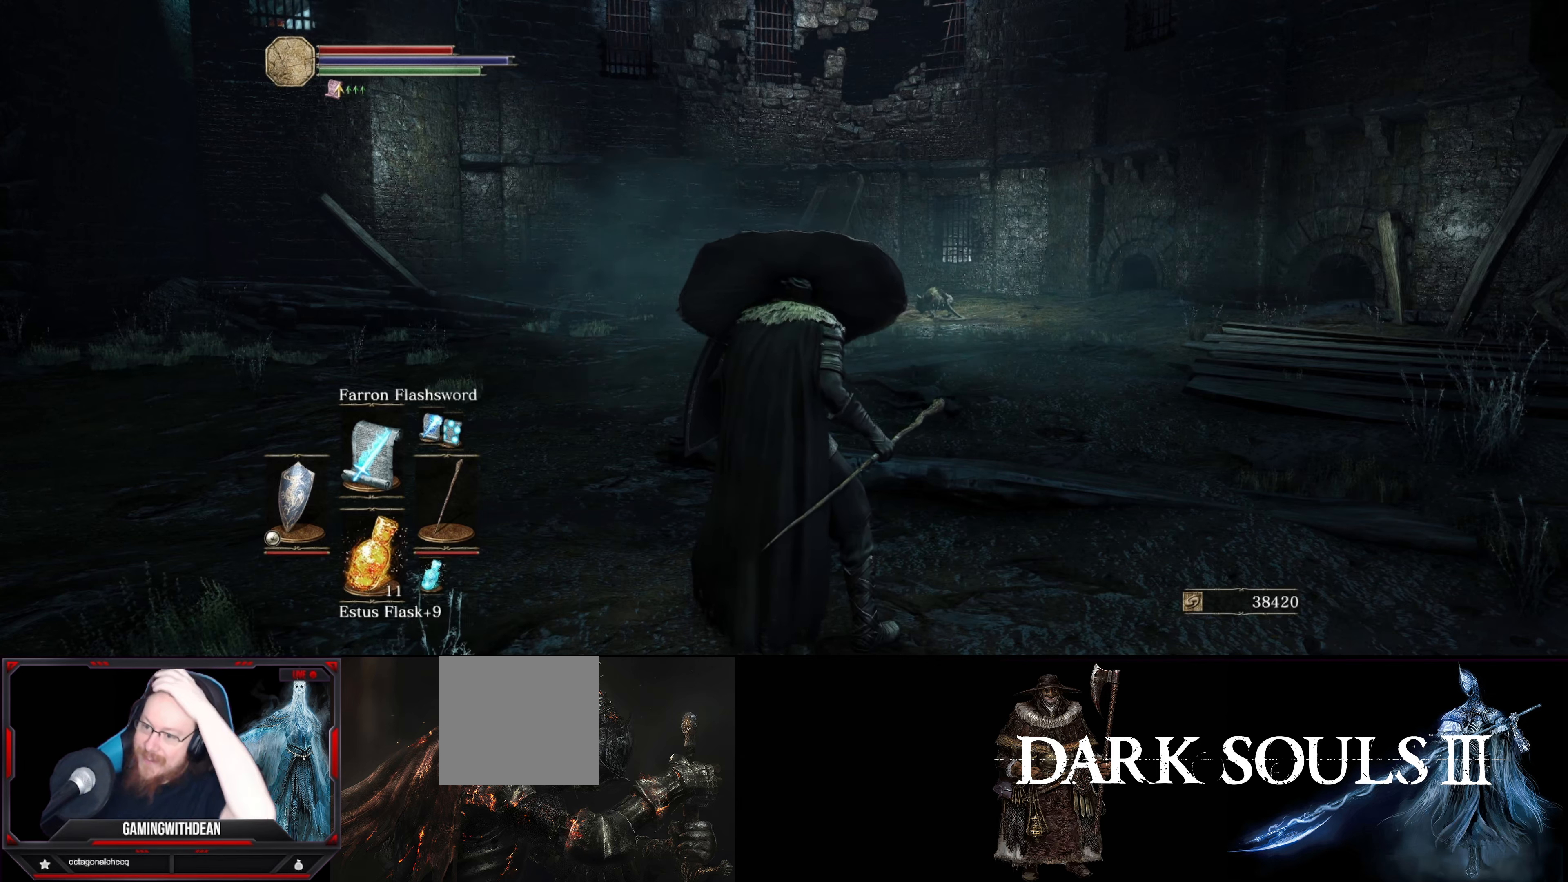
{"buttons": ["L1"], "left_stick": "center", "right_stick": "center", "events": []}
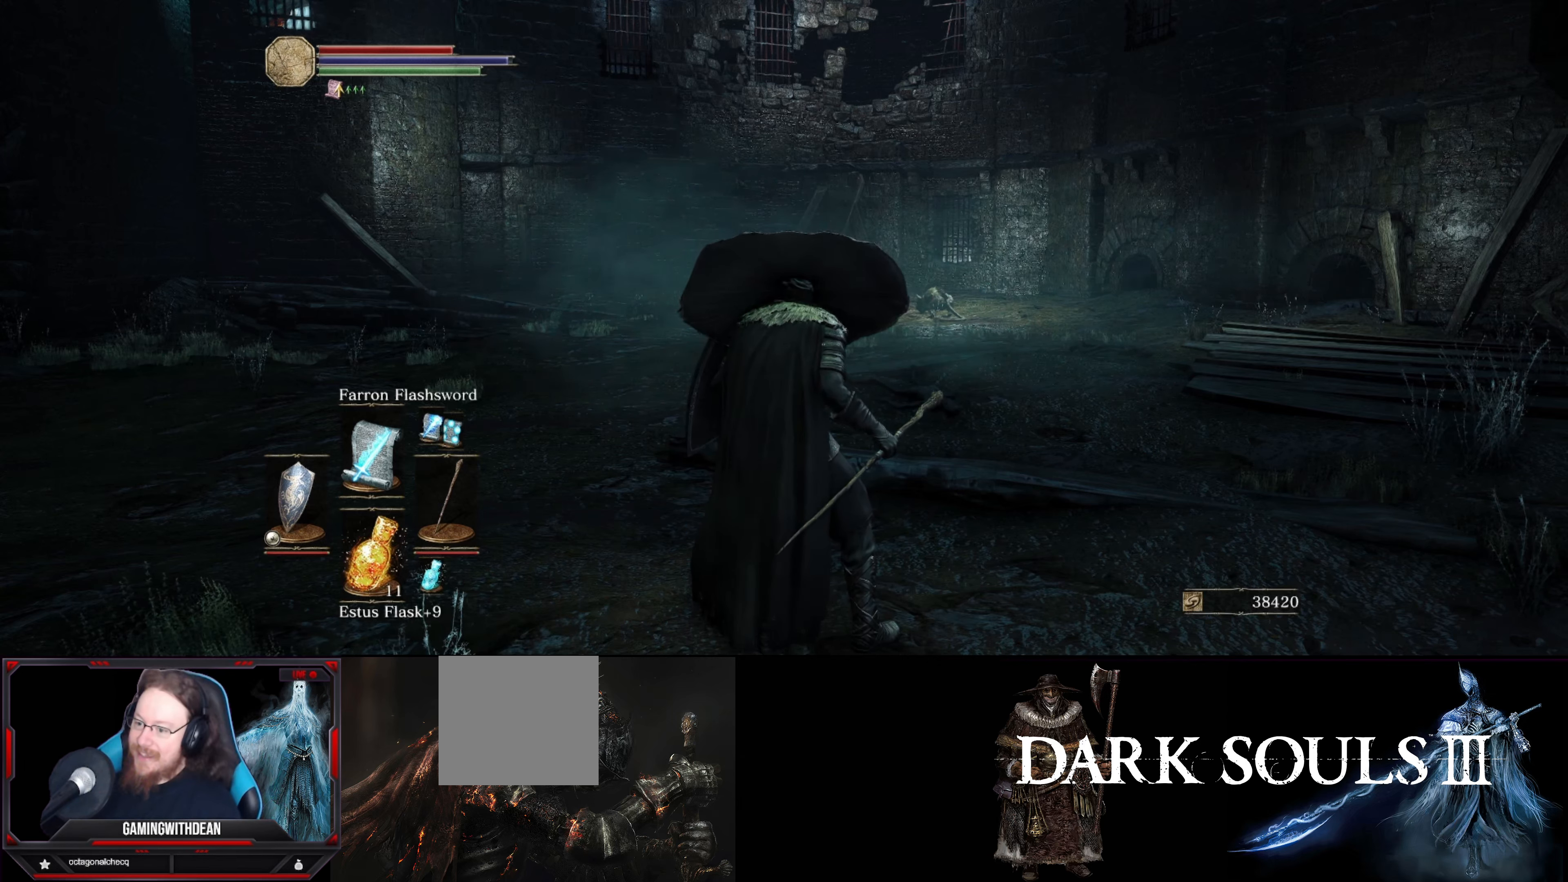
{"buttons": ["L1"], "left_stick": "center", "right_stick": "center", "events": []}
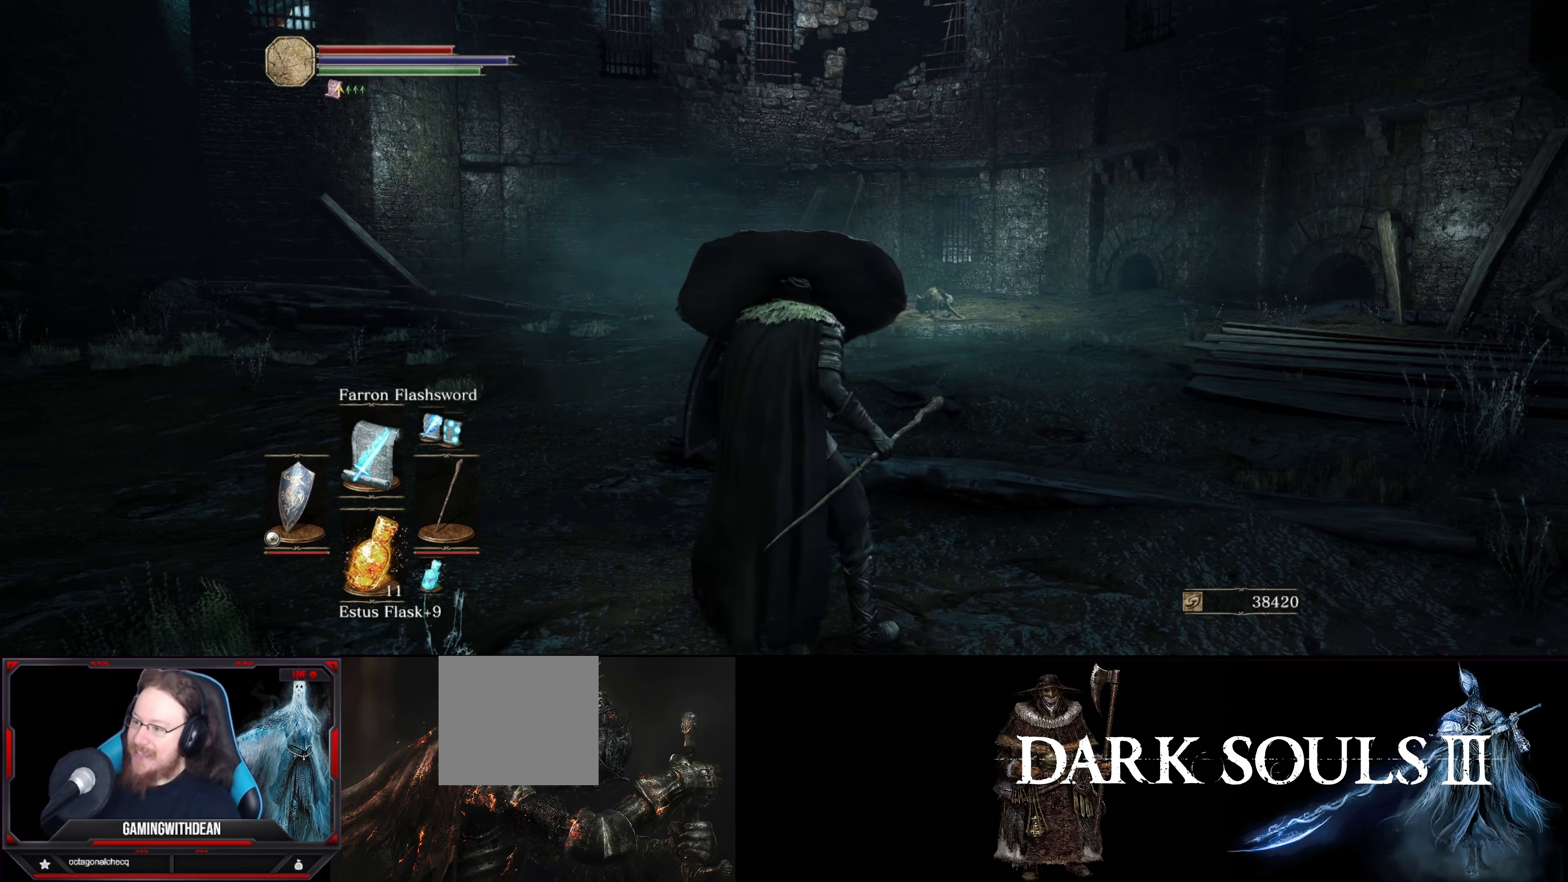
{"buttons": ["L1"], "left_stick": "center", "right_stick": "center", "events": [[66, "right_stick", "right"], [300, "right_stick", "center"]]}
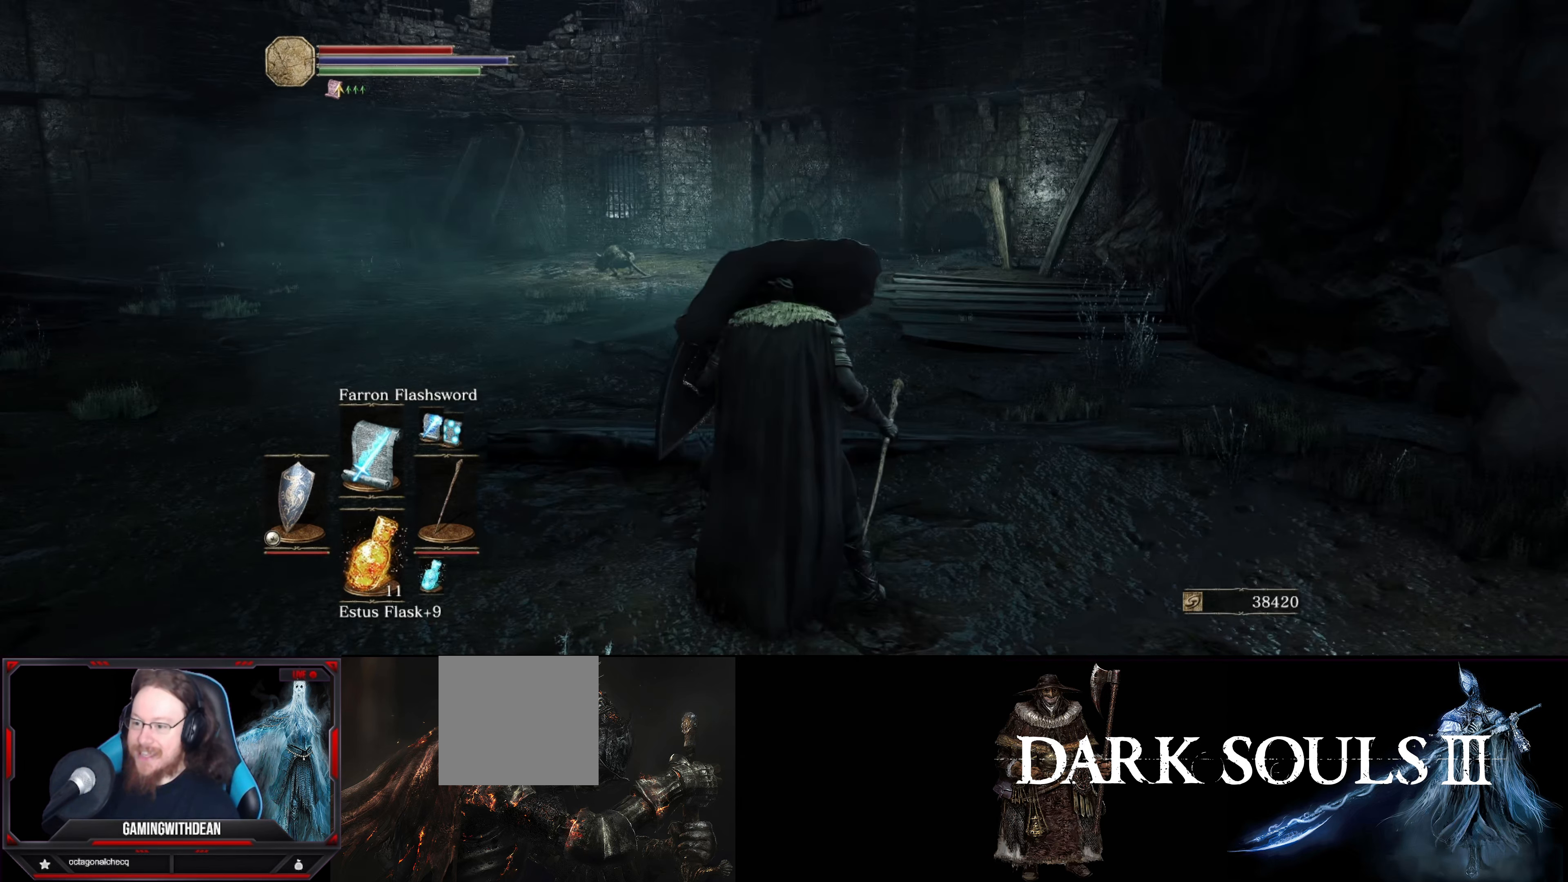
{"buttons": ["L1"], "left_stick": "center", "right_stick": "center", "events": [[233, "right_stick", "up-right"], [433, "right_stick", "center"]]}
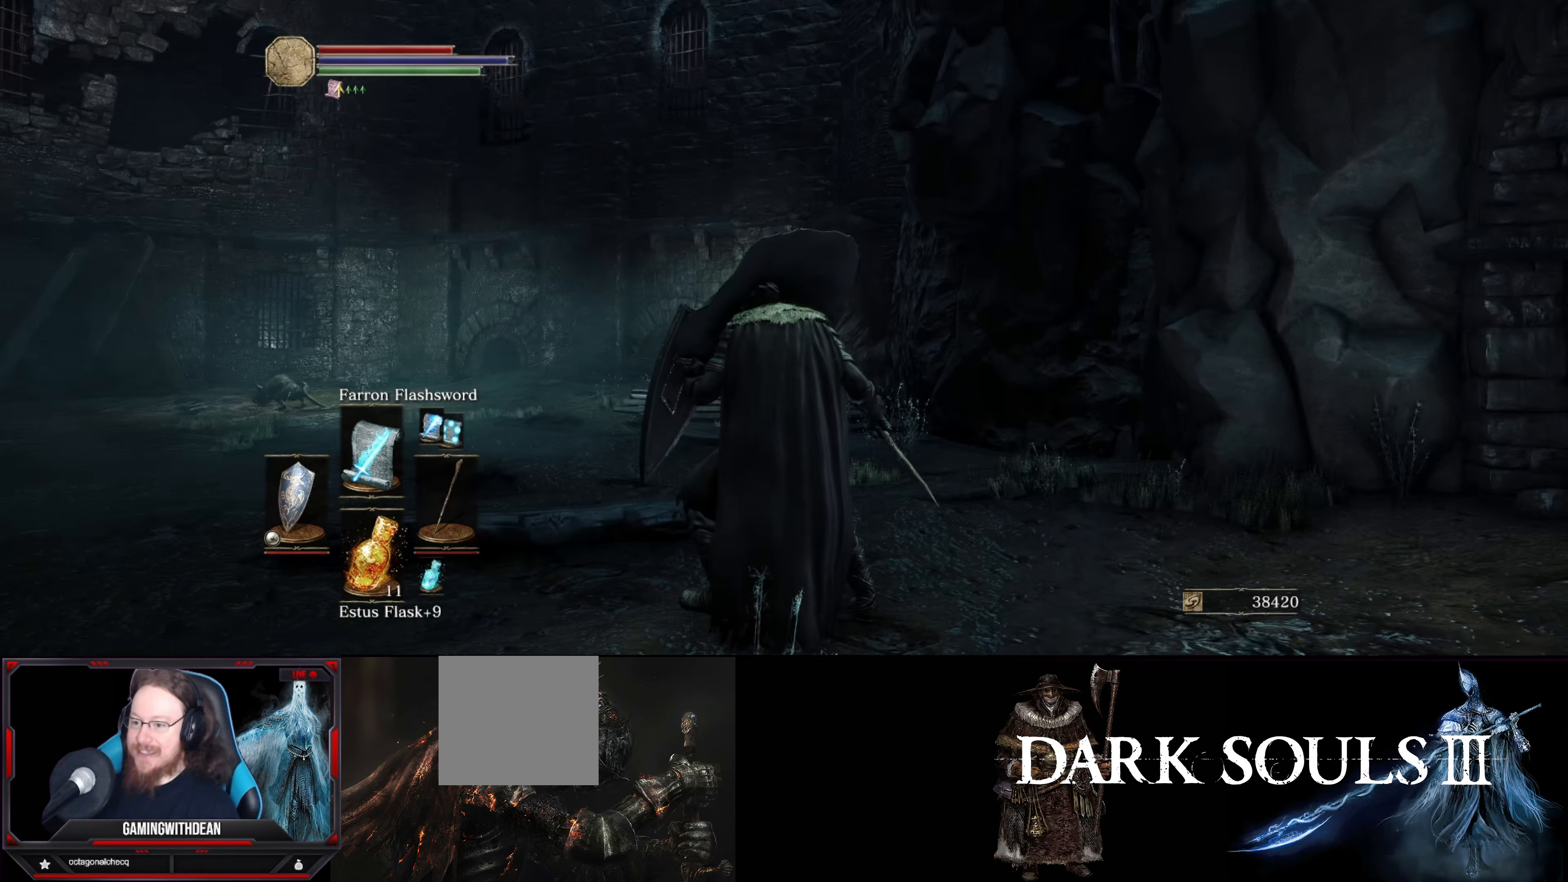
{"buttons": ["L1"], "left_stick": "center", "right_stick": "center", "events": [[267, "right_stick", "up"], [467, "right_stick", "center"]]}
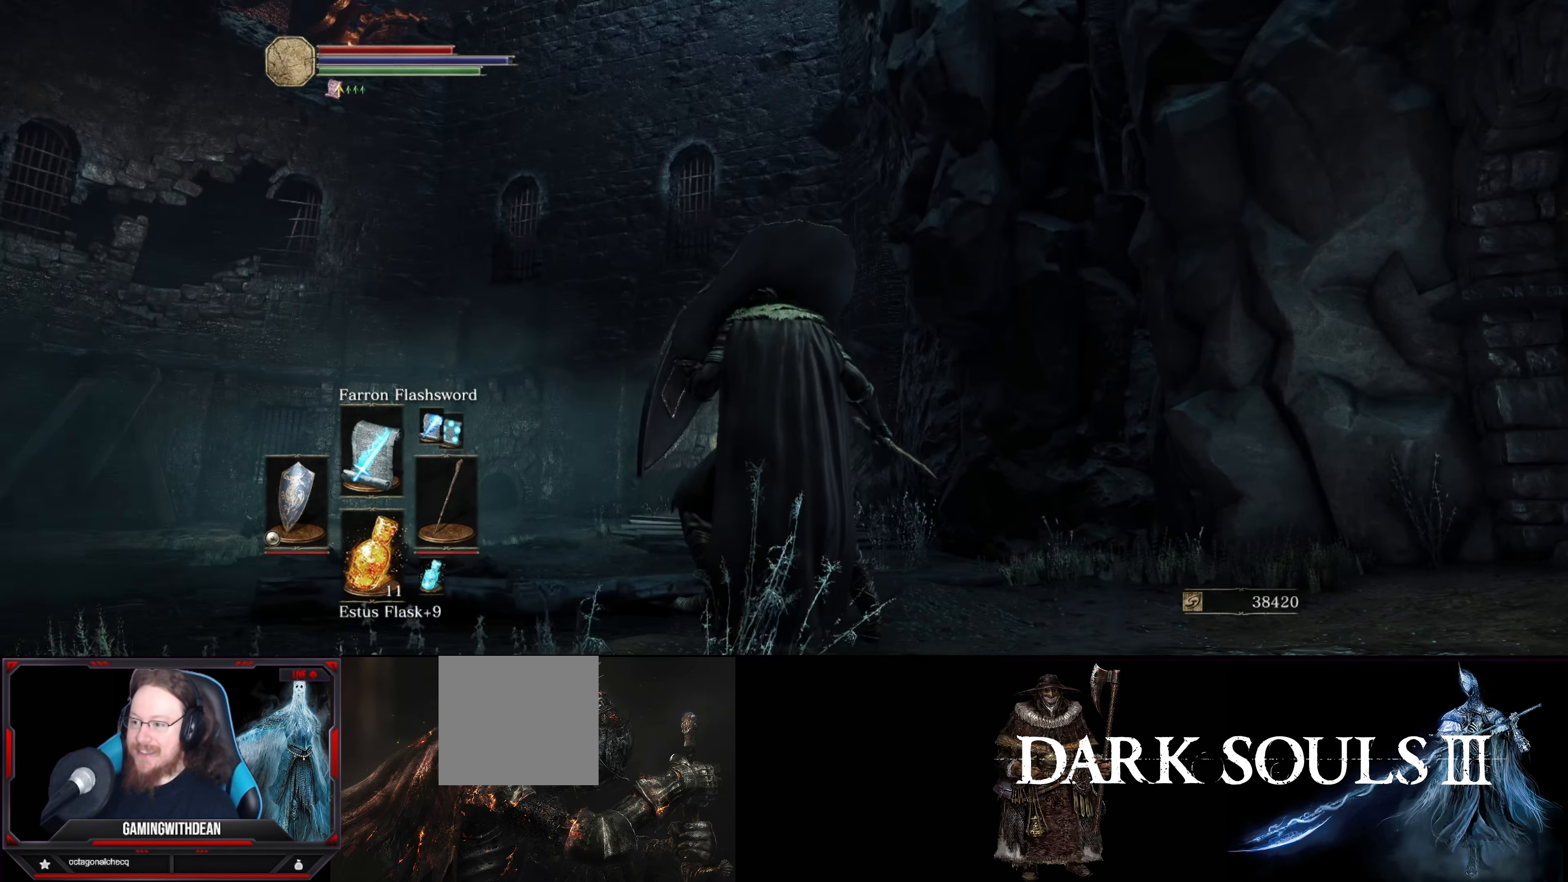
{"buttons": ["L1"], "left_stick": "center", "right_stick": "center", "events": []}
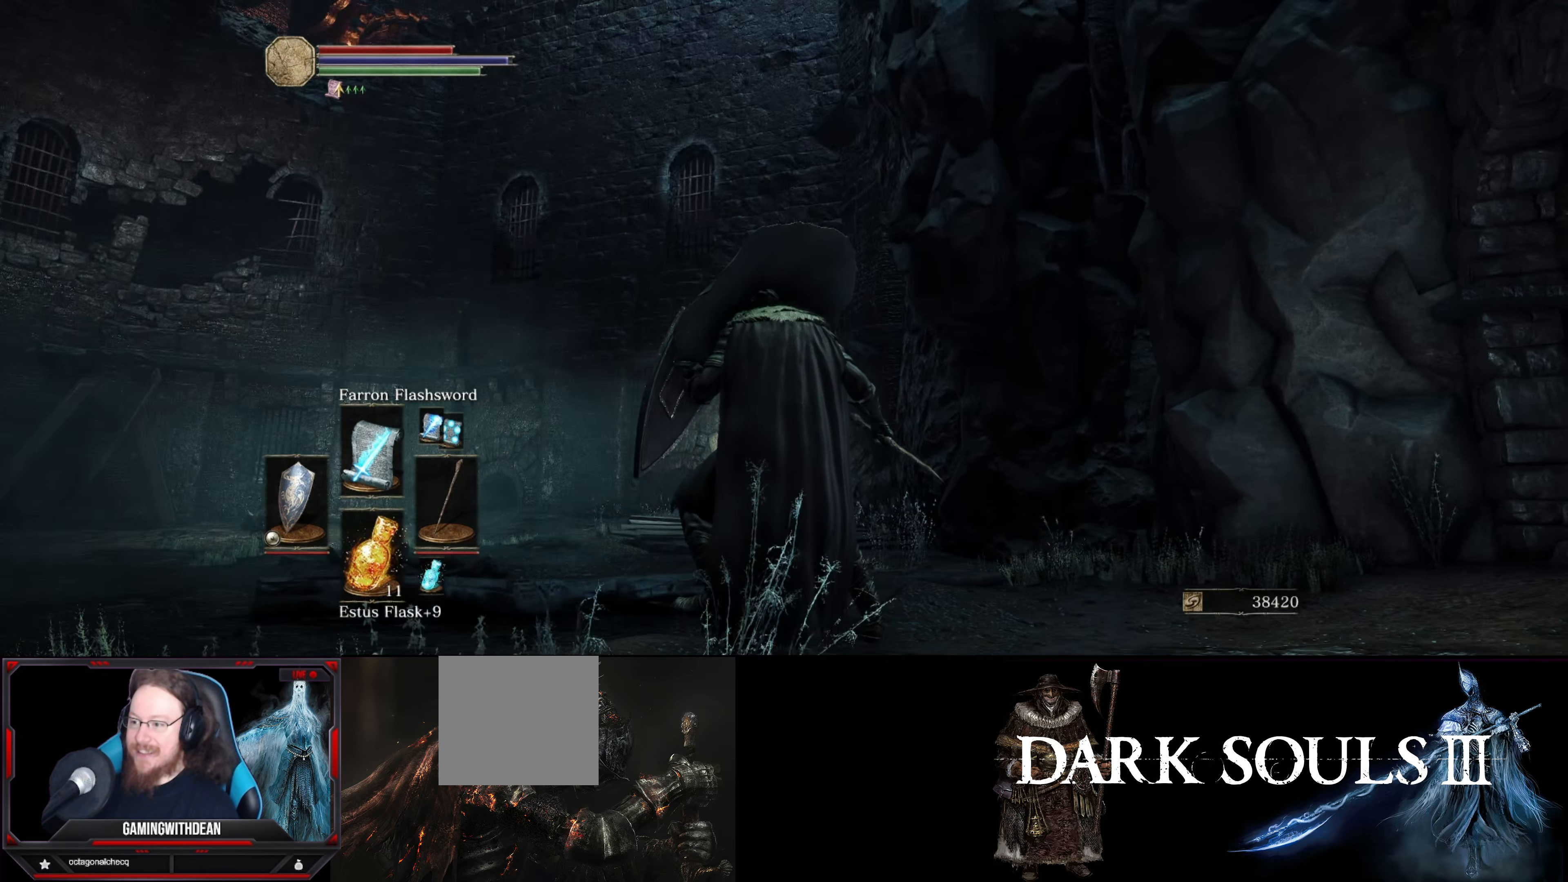
{"buttons": ["L1"], "left_stick": "center", "right_stick": "center", "events": [[100, "right_stick", "left"], [483, "right_stick", "center"]]}
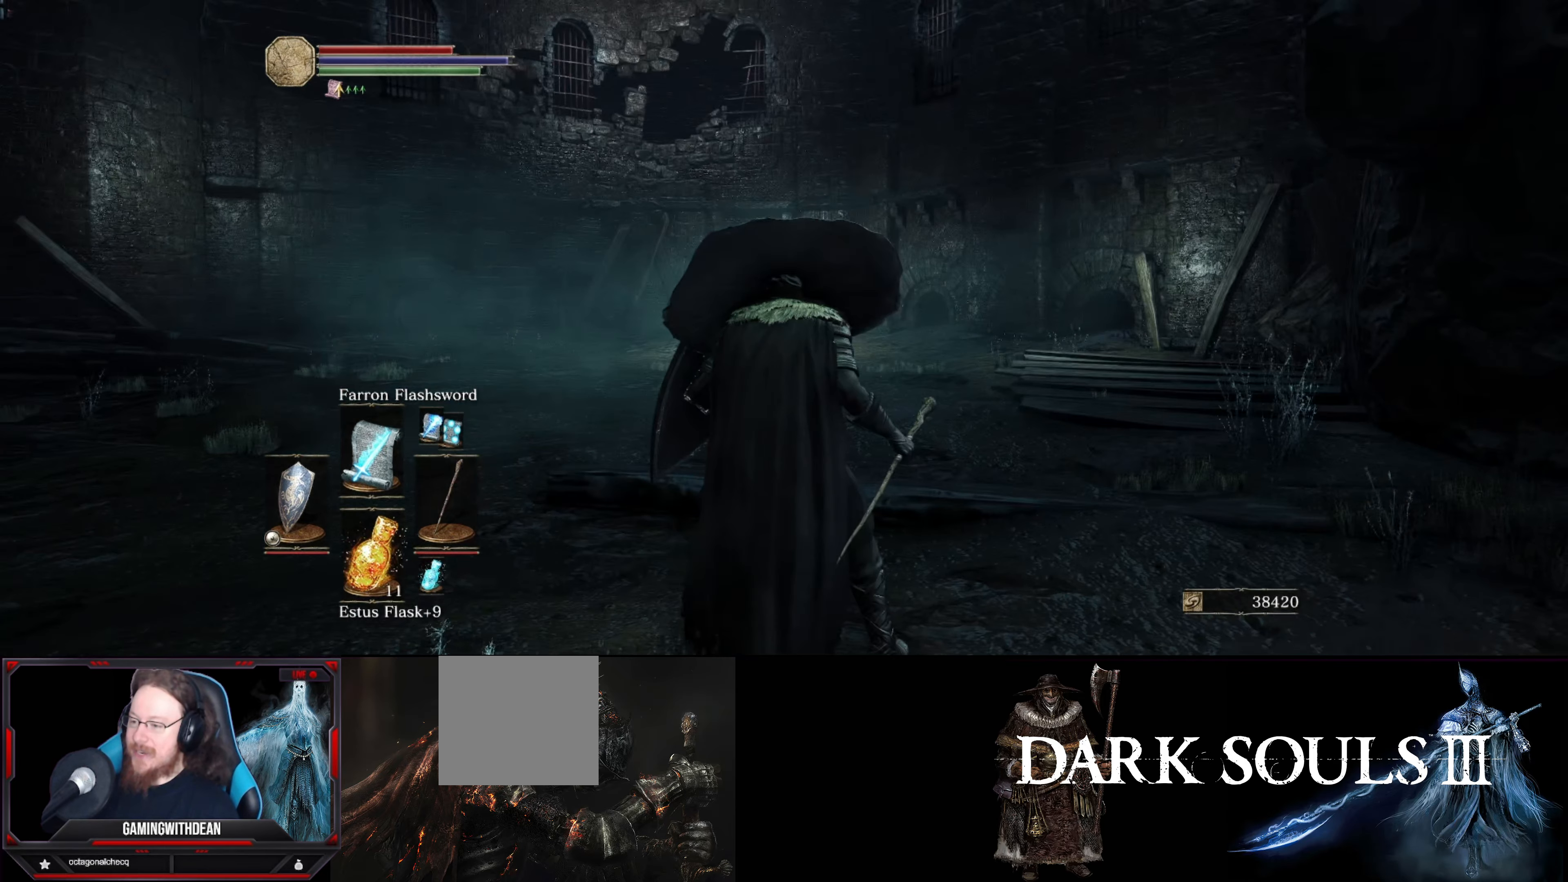
{"buttons": ["L1"], "left_stick": "center", "right_stick": "center", "events": [[217, "right_stick", "left"], [267, "right_stick", "down-left"], [367, "right_stick", "center"]]}
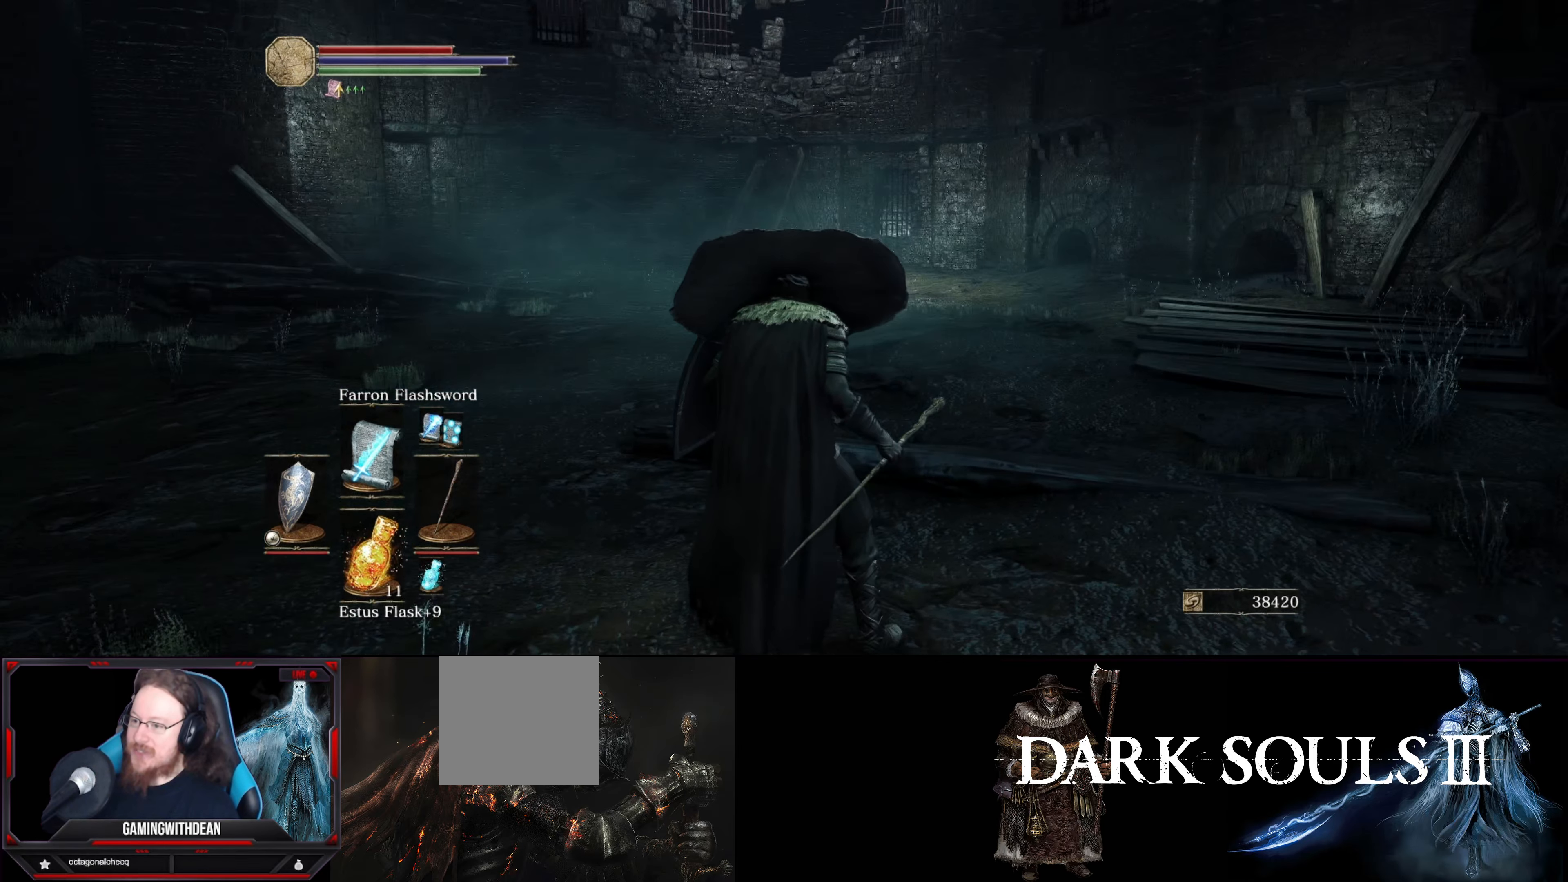
{"buttons": ["L1"], "left_stick": "center", "right_stick": "down-right", "events": [[317, "right_stick", "right"], [367, "right_stick", "down-right"]]}
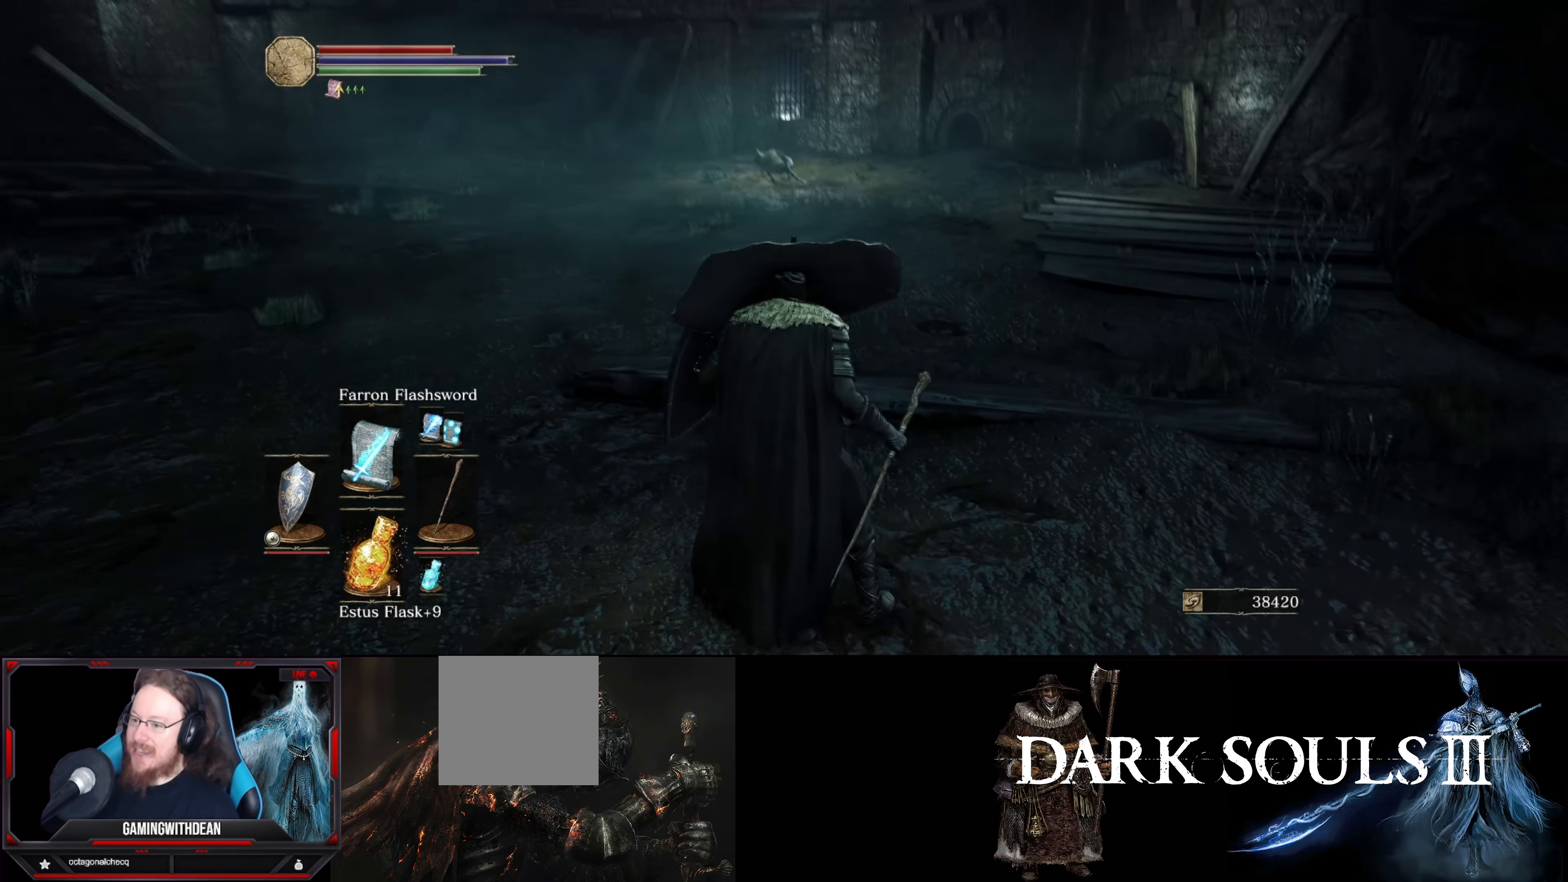
{"buttons": ["L1"], "left_stick": "center", "right_stick": "center", "events": [[33, "right_stick", "center"], [267, "right_stick", "up"], [450, "right_stick", "center"]]}
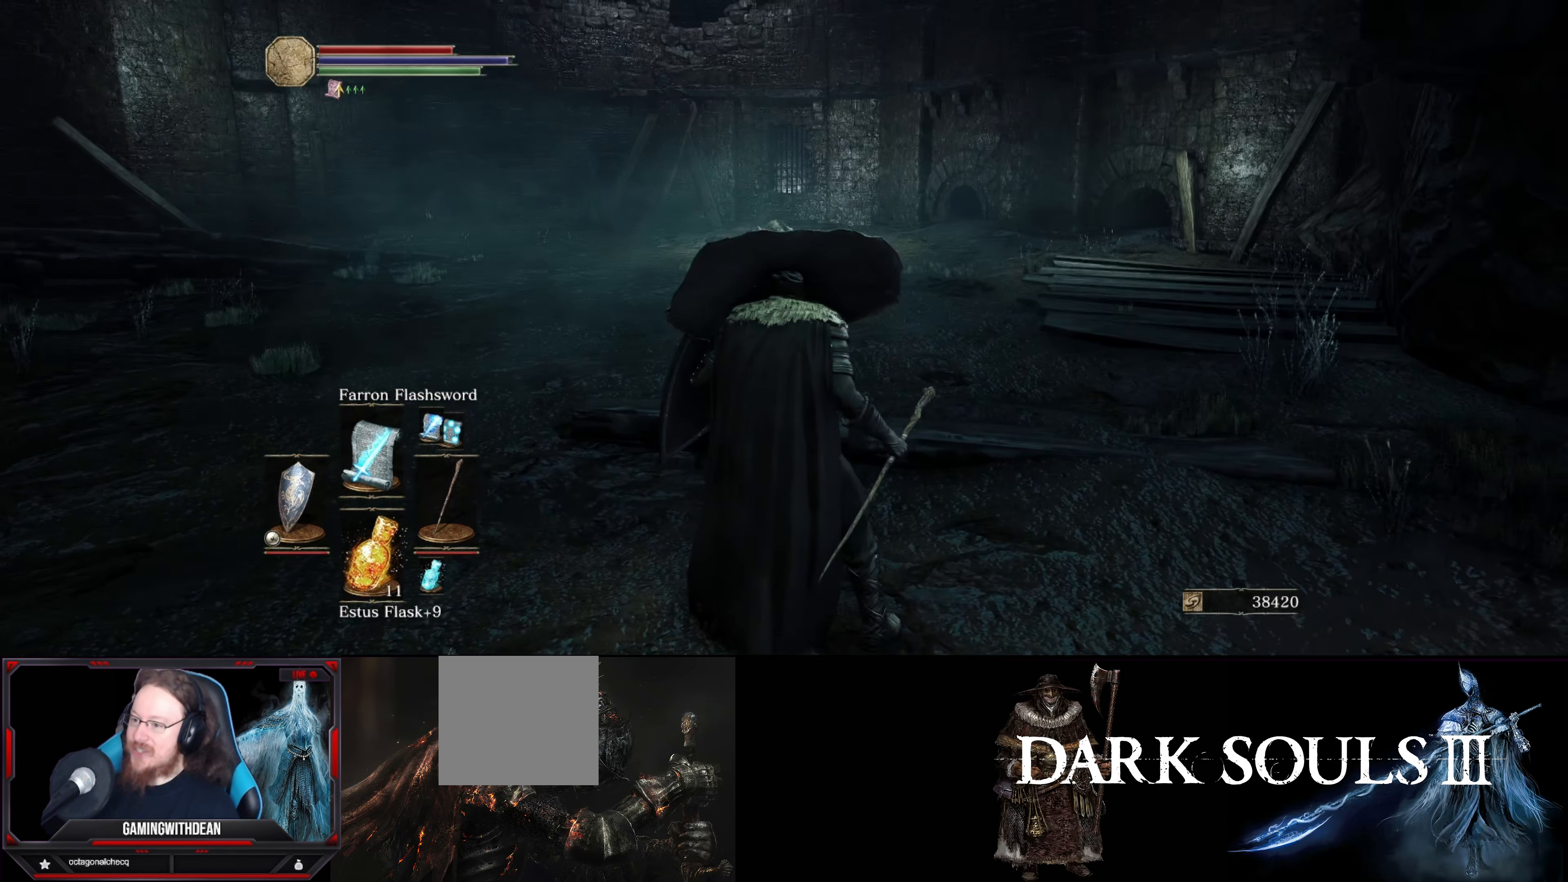
{"buttons": ["L1"], "left_stick": "center", "right_stick": "center", "events": []}
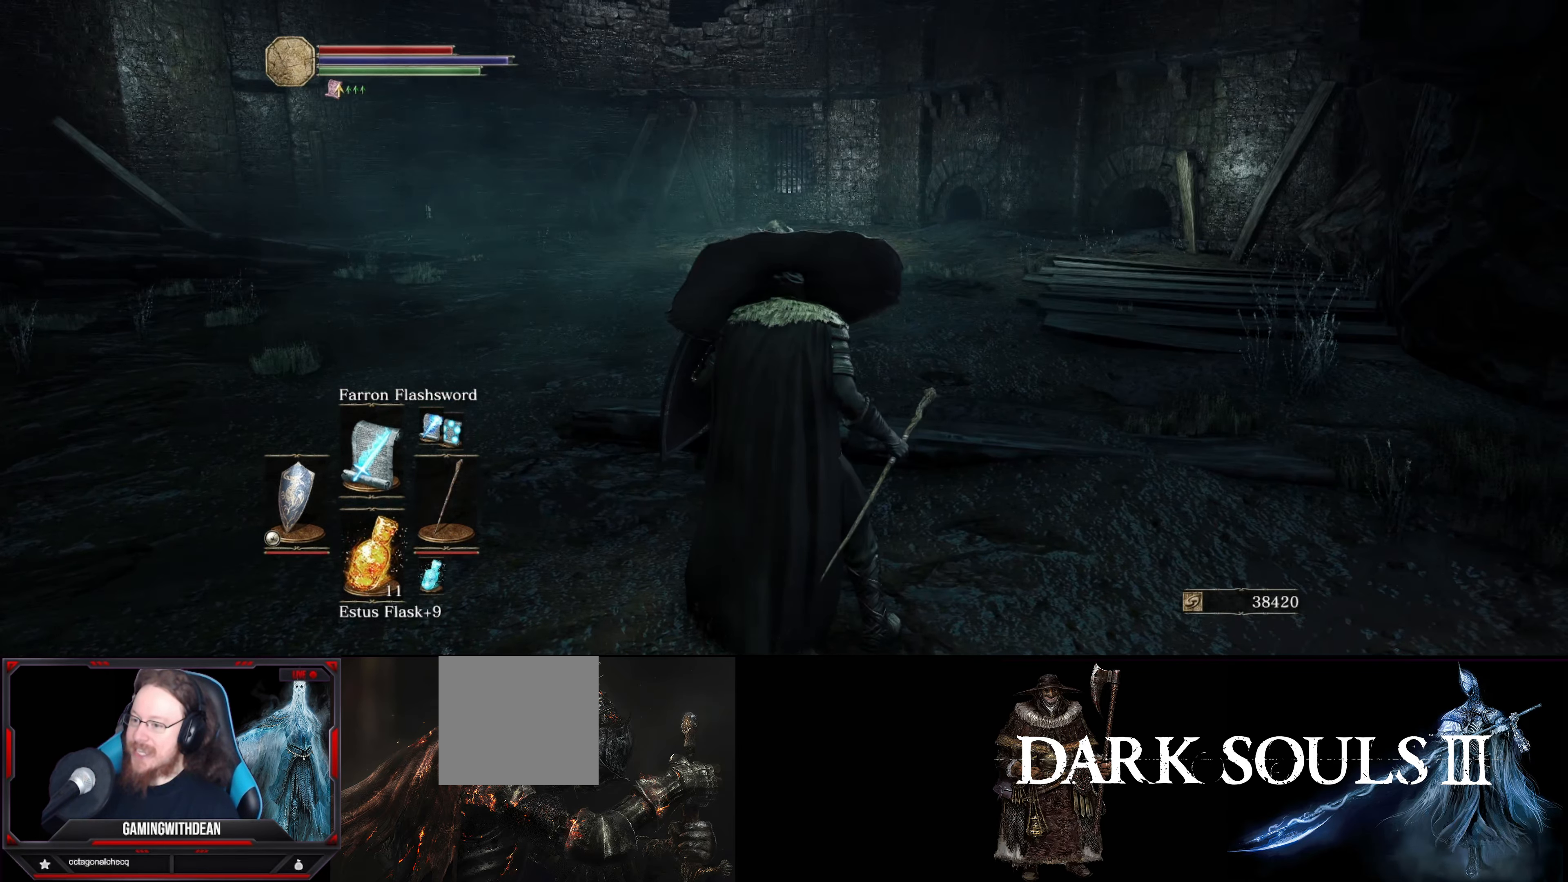
{"buttons": ["L1"], "left_stick": "center", "right_stick": "center", "events": []}
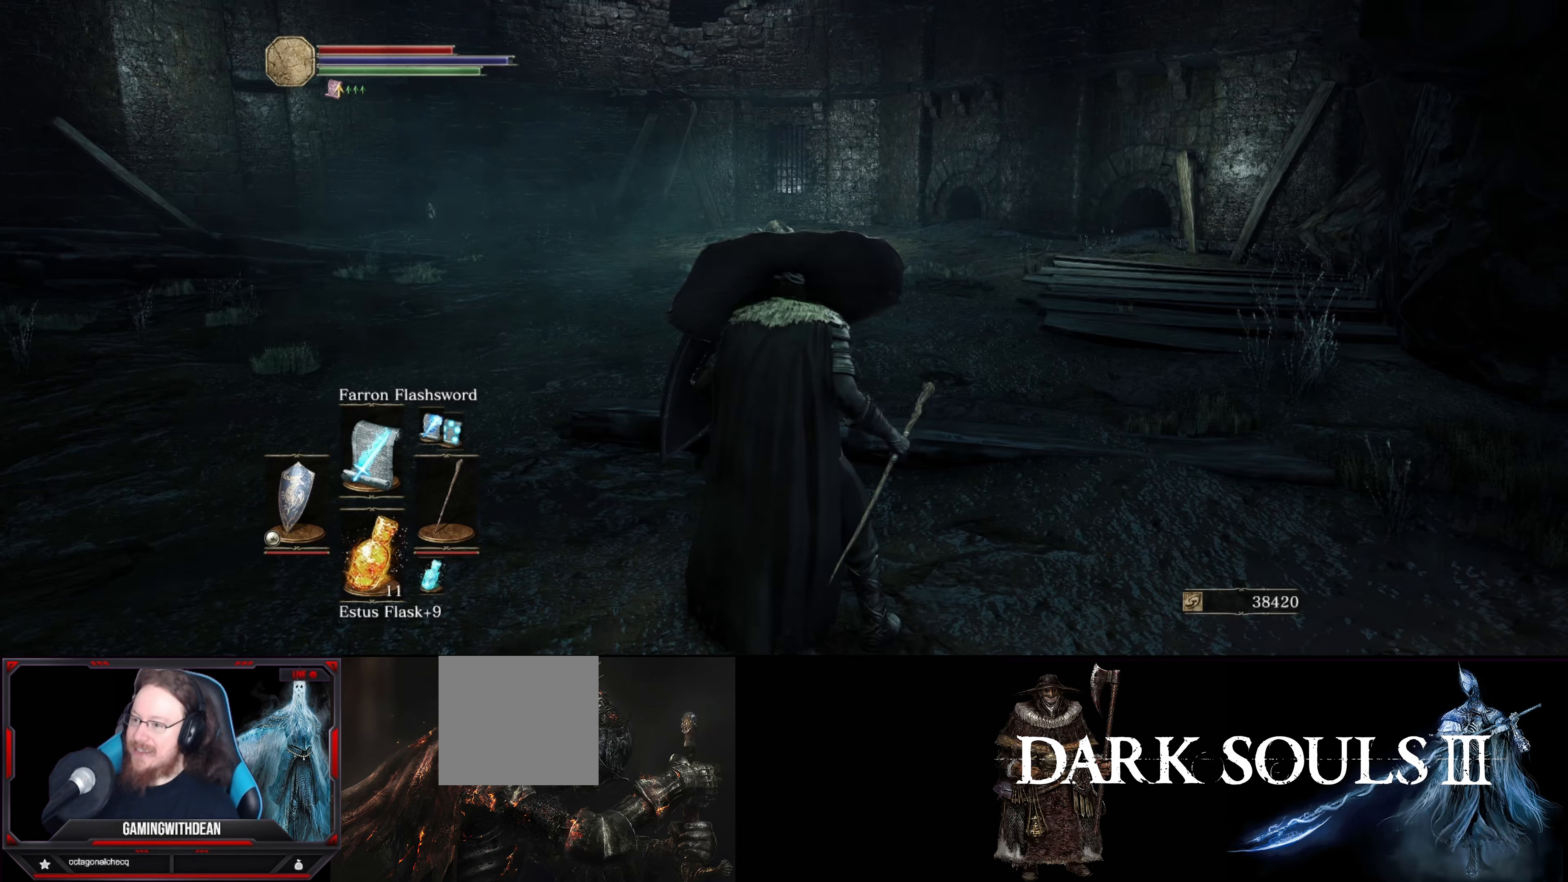
{"buttons": ["L1"], "left_stick": "center", "right_stick": "up-left", "events": [[100, "right_stick", "up-left"]]}
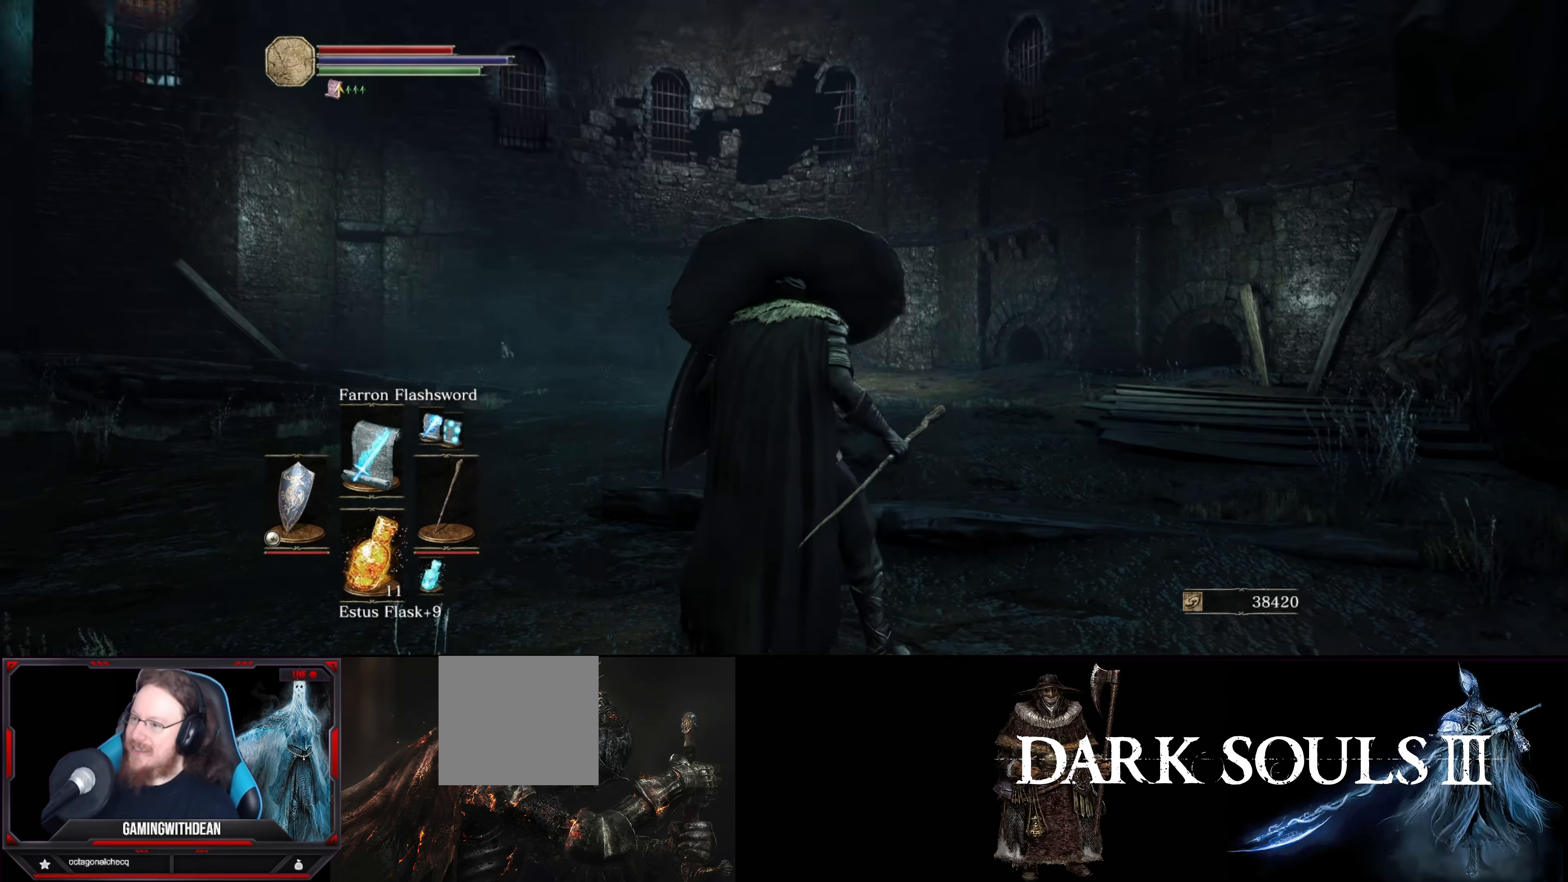
{"buttons": ["L1"], "left_stick": "center", "right_stick": "center", "events": [[100, "right_stick", "center"]]}